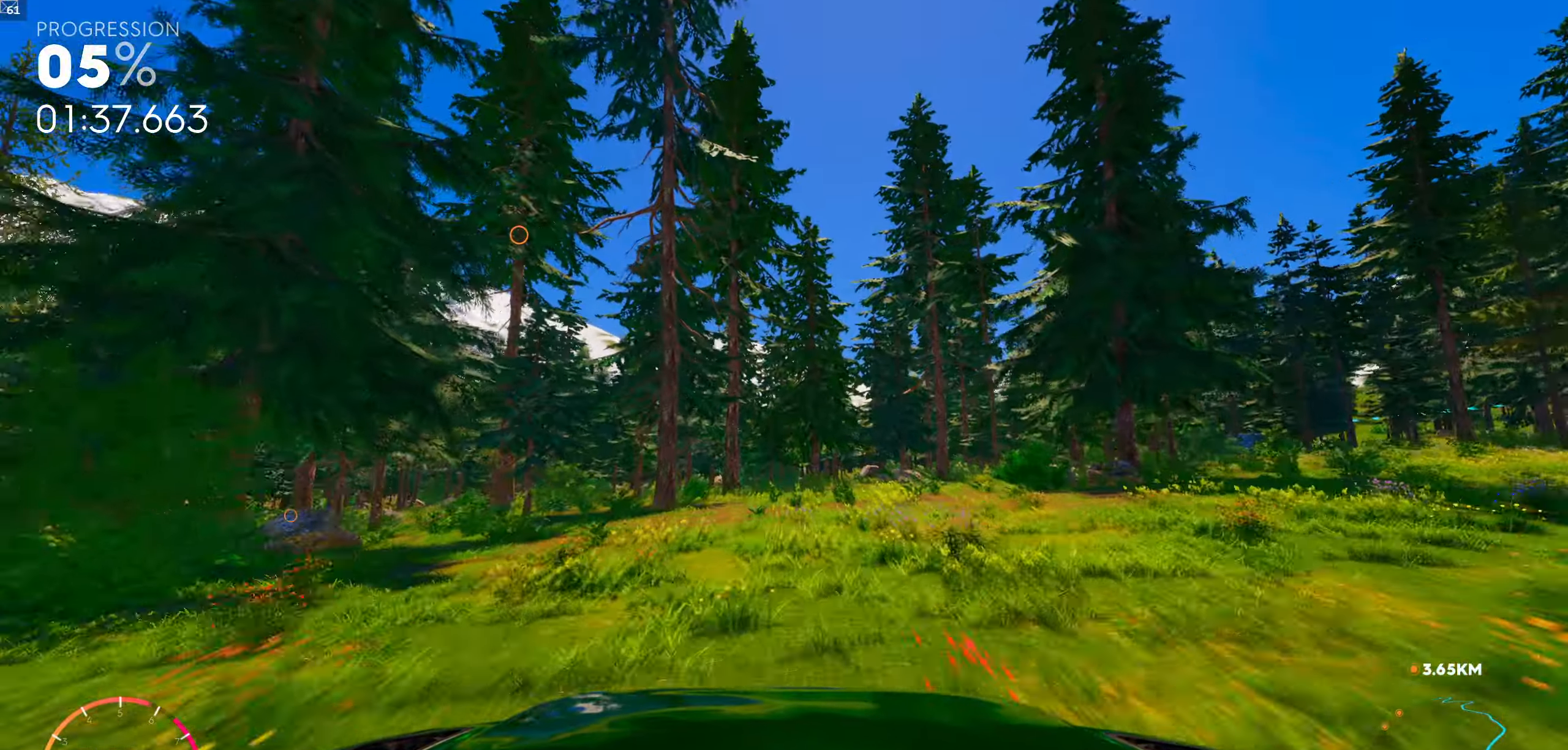
Gameplay with a controller (Xbox layout); each line is a JSON object with the inputs held at the frame after it. "events" lists button and stick changes between this image and that frame as [ms after this image, input, new state], when the widget could be followed in between.
{"buttons": [], "left_stick": "center", "right_stick": "center", "events": []}
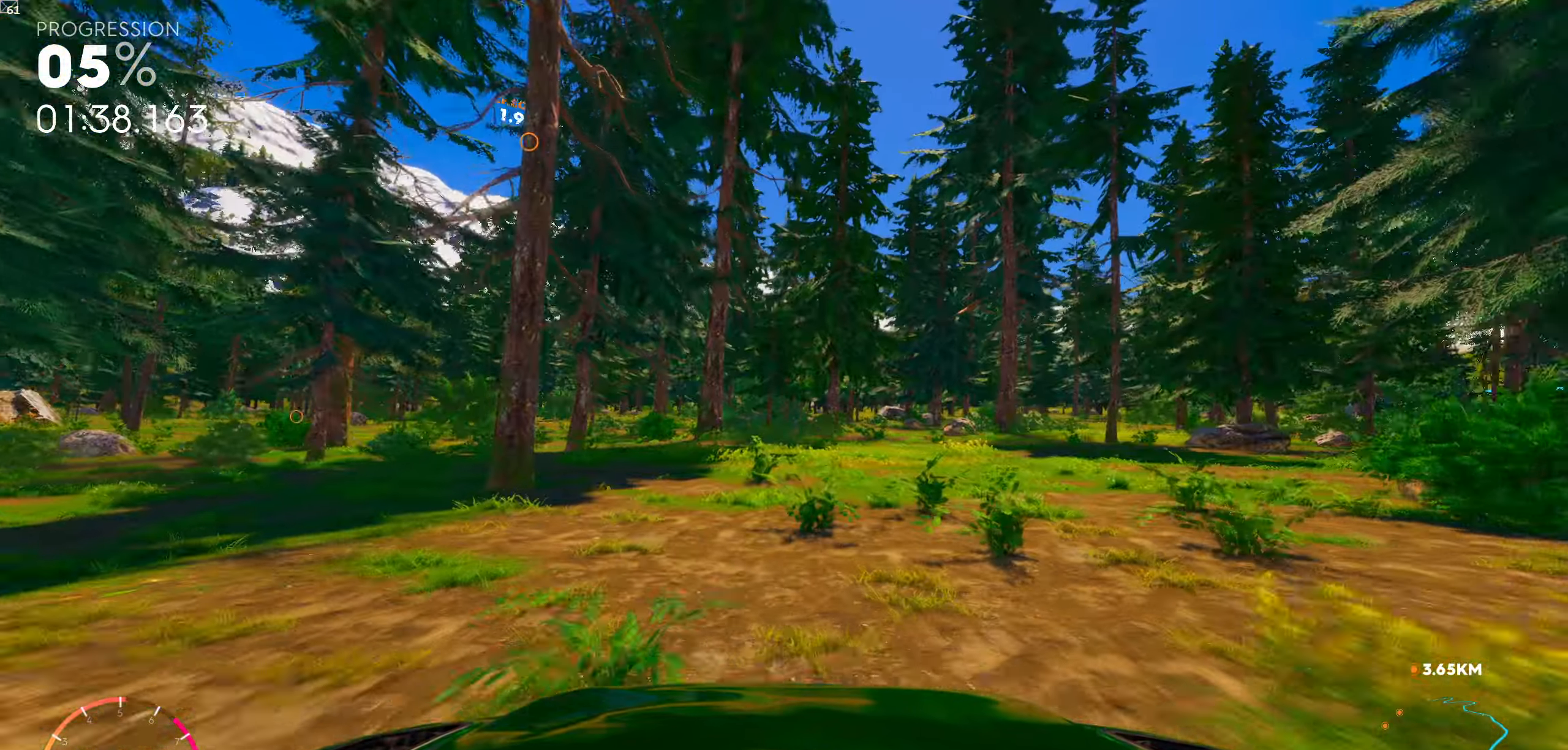
{"buttons": [], "left_stick": "center", "right_stick": "down", "events": [[200, "right_stick", "down"], [316, "left_stick", "left"], [500, "left_stick", "center"]]}
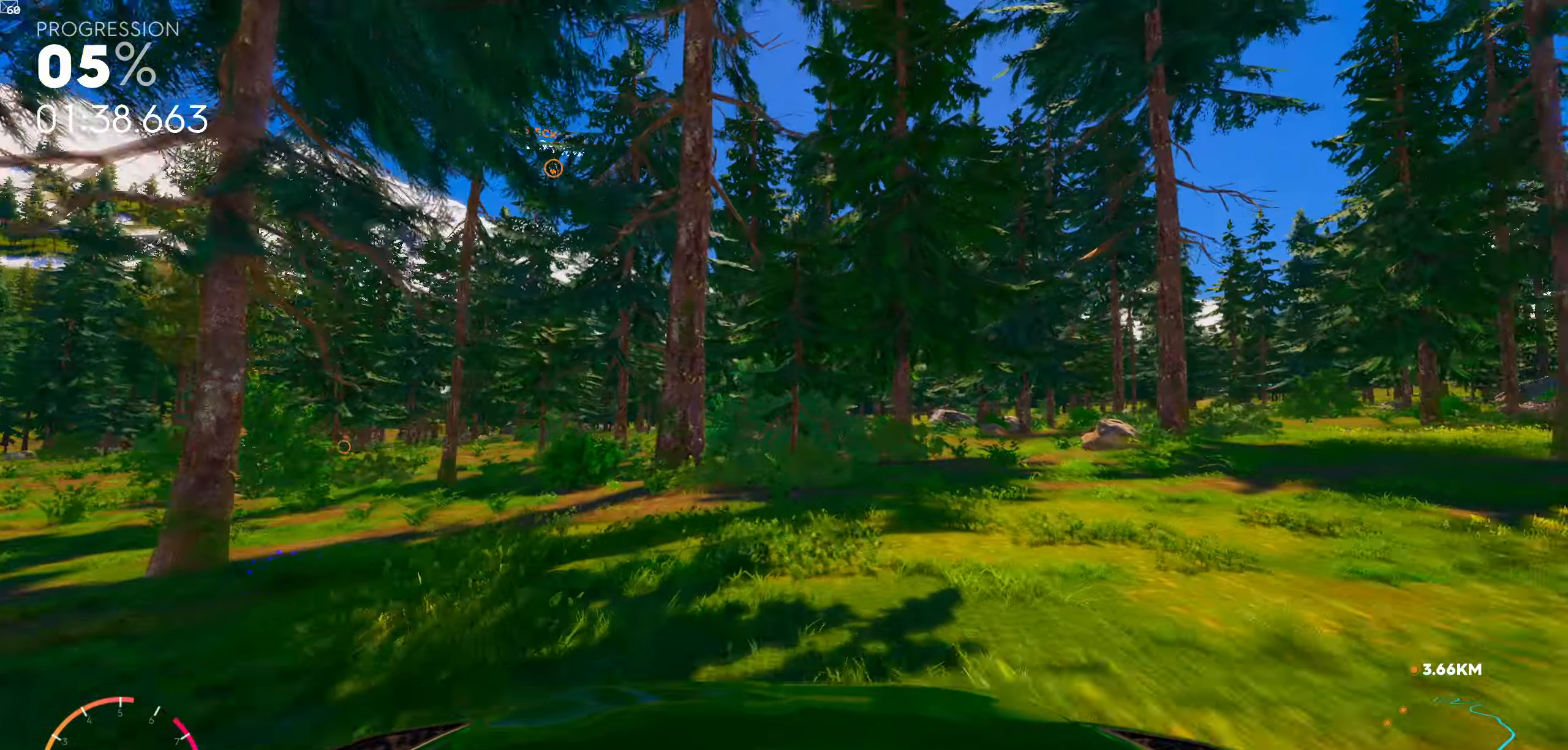
{"buttons": [], "left_stick": "center", "right_stick": "center", "events": [[216, "right_stick", "center"]]}
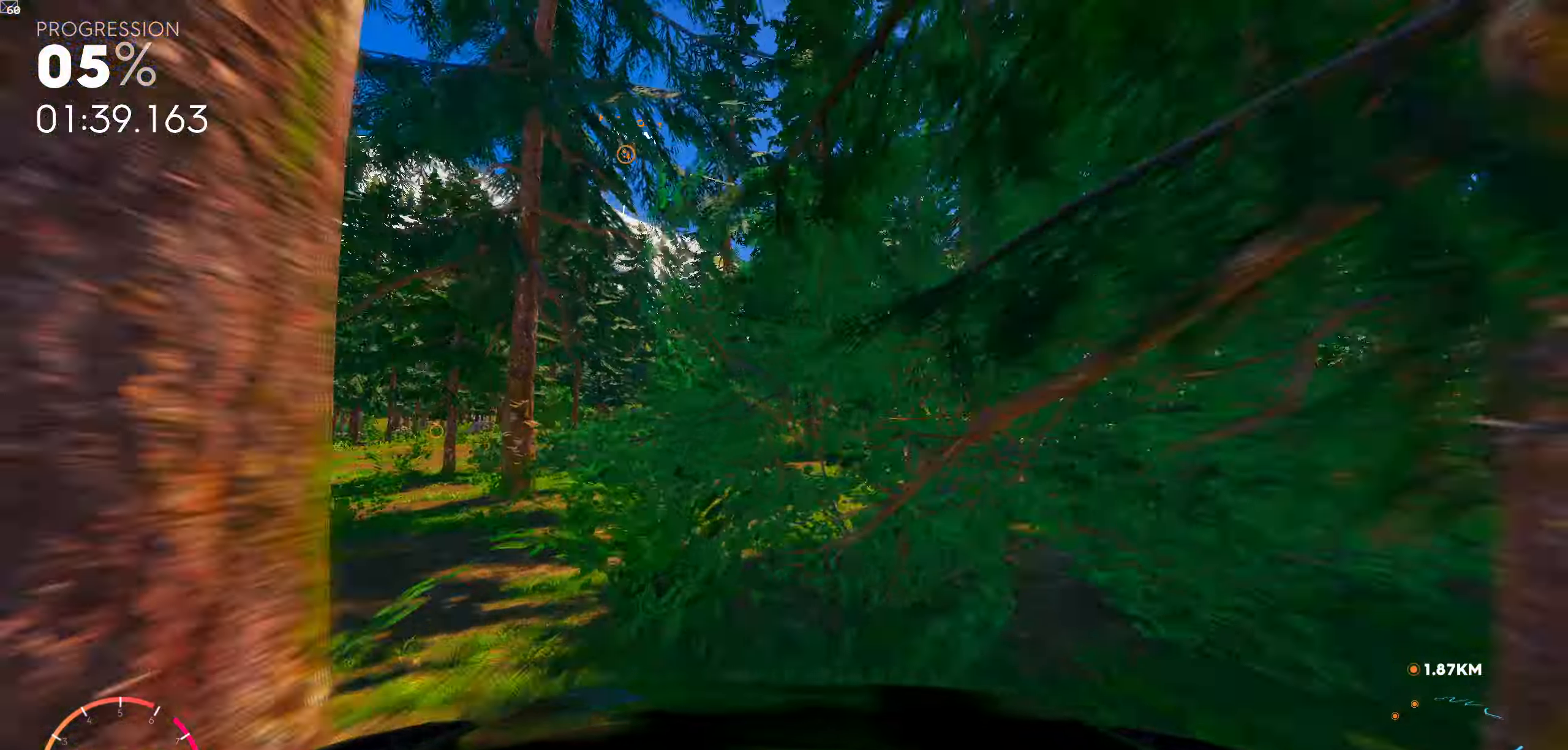
{"buttons": [], "left_stick": "center", "right_stick": "center", "events": [[116, "left_stick", "left"], [216, "left_stick", "center"], [216, "right_stick", "down"], [433, "right_stick", "center"]]}
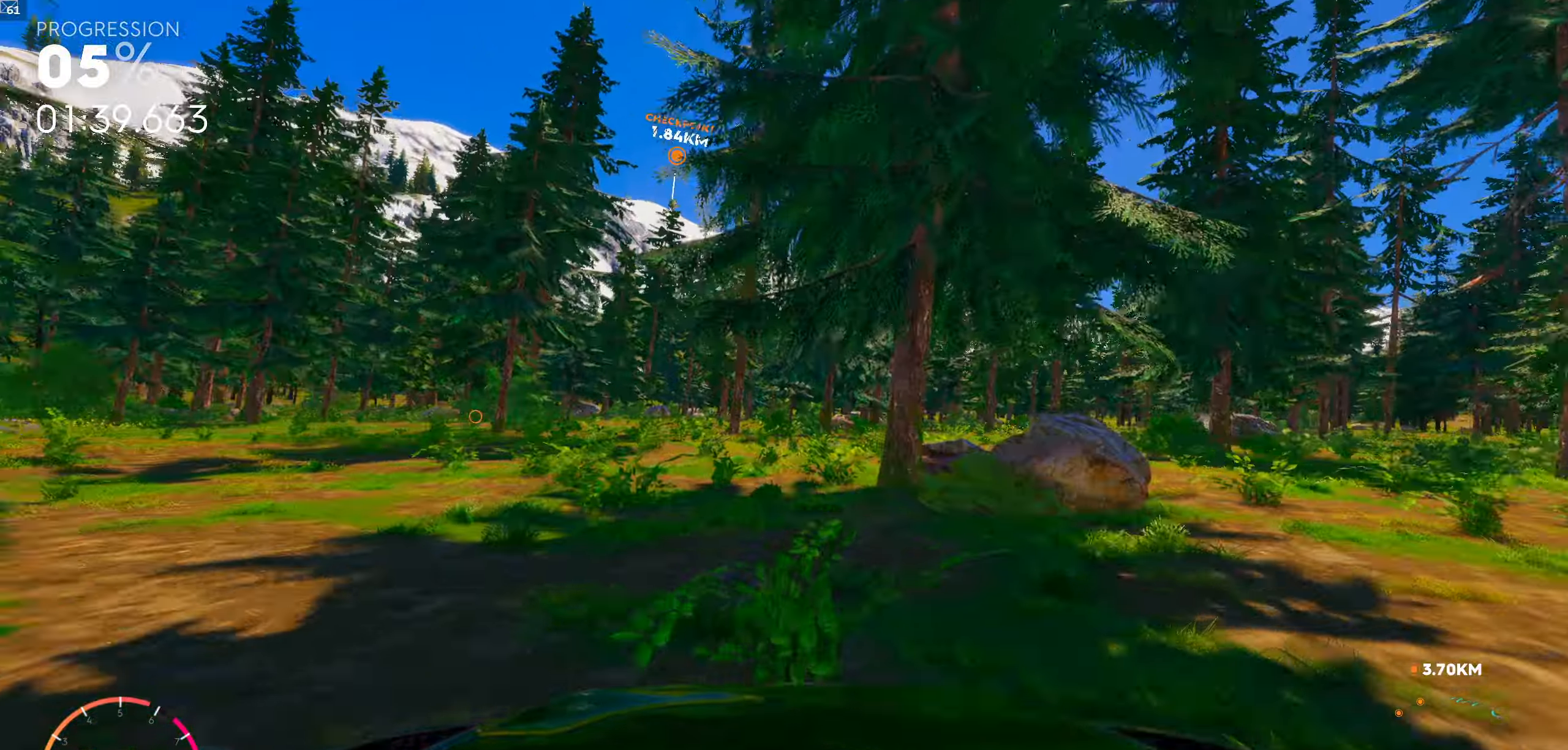
{"buttons": [], "left_stick": "center", "right_stick": "center", "events": [[16, "left_stick", "right"], [150, "left_stick", "center"], [316, "left_stick", "left"], [400, "left_stick", "center"]]}
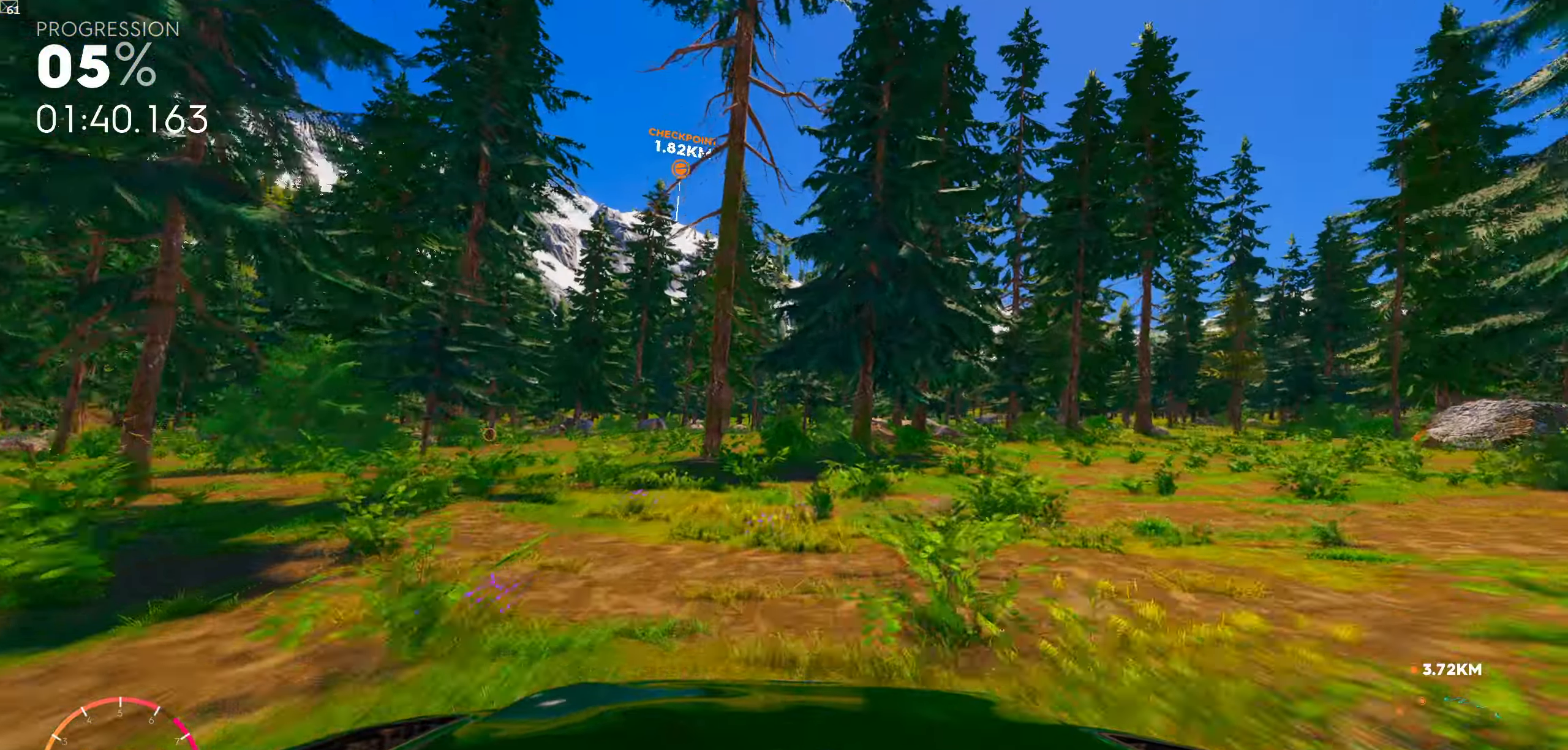
{"buttons": [], "left_stick": "center", "right_stick": "center", "events": []}
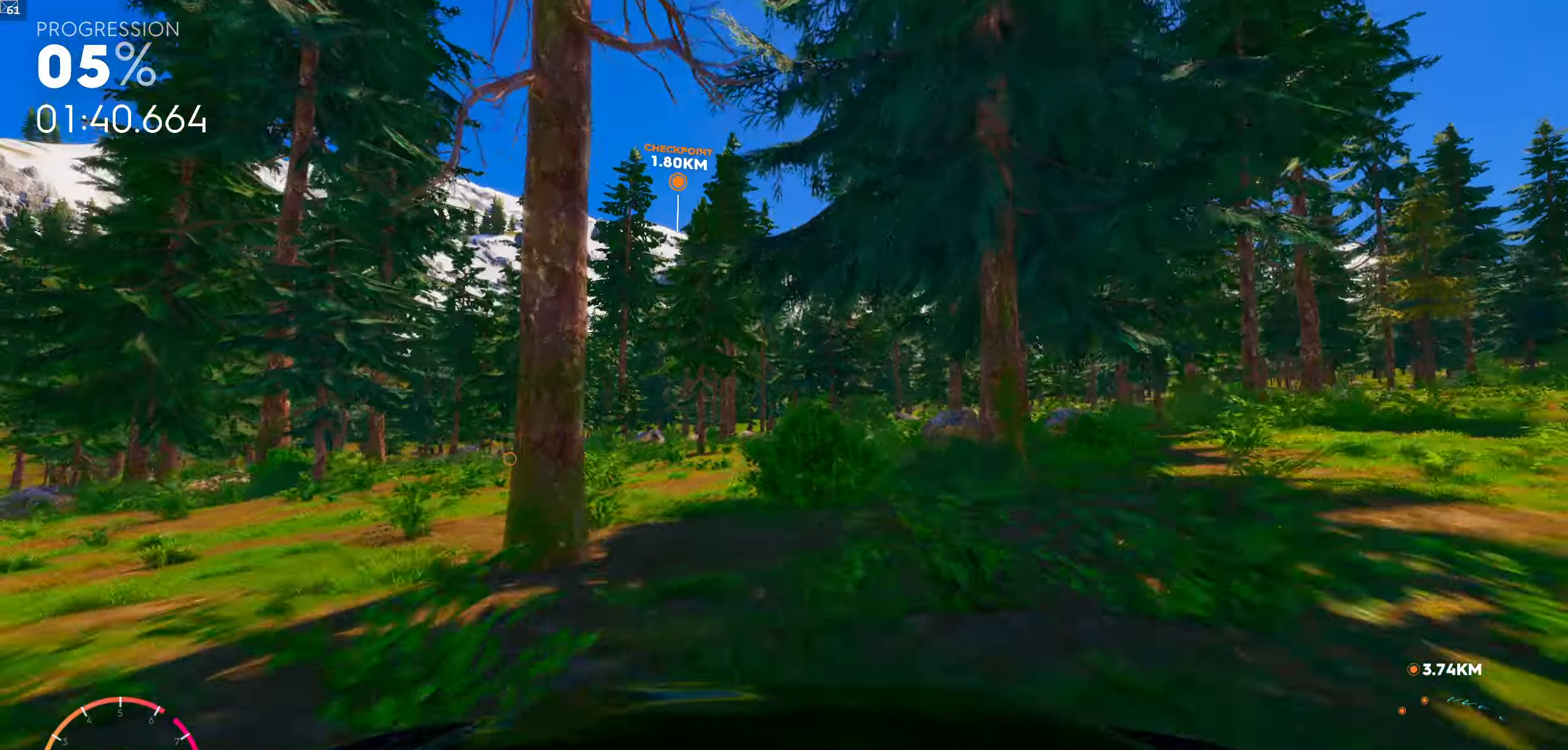
{"buttons": [], "left_stick": "center", "right_stick": "center", "events": []}
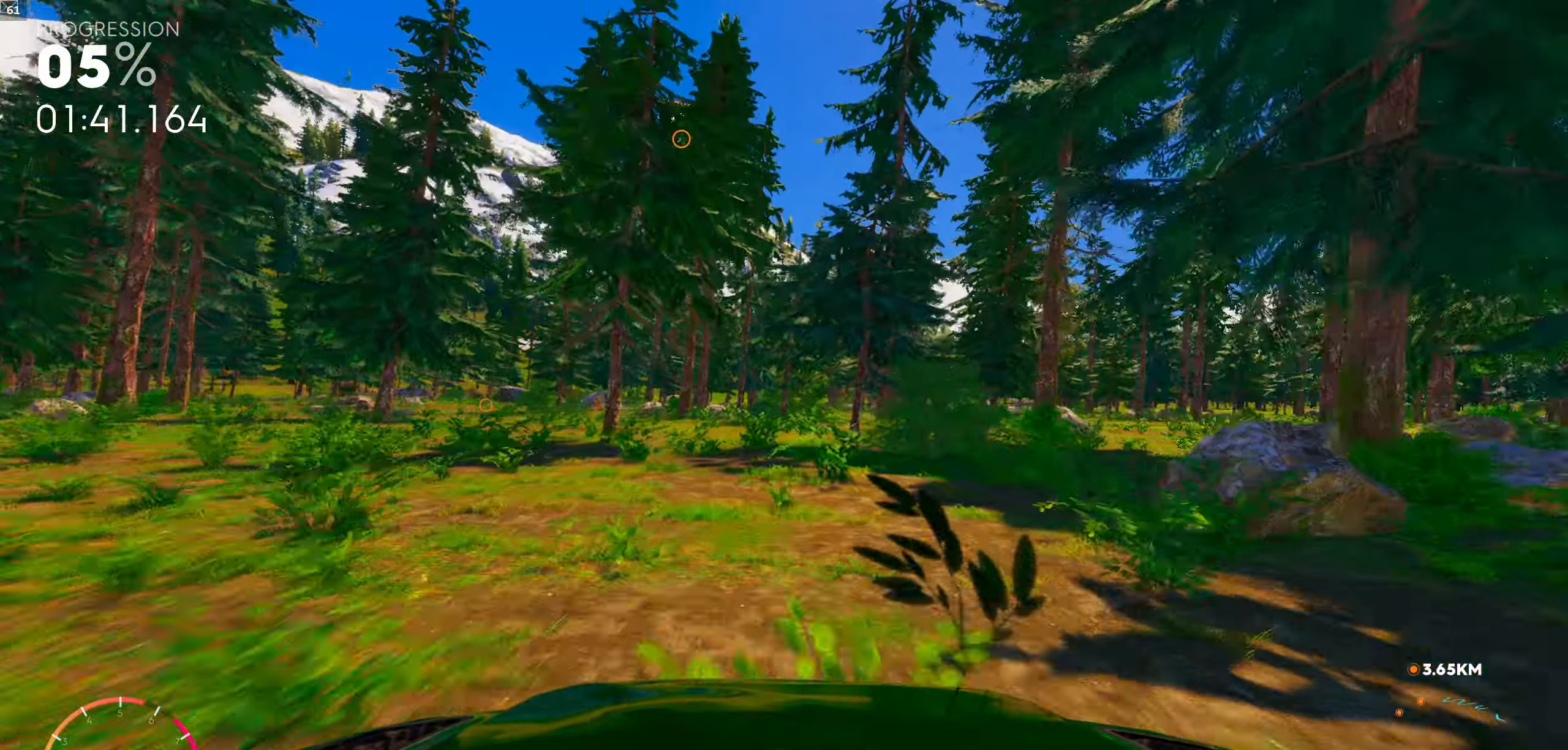
{"buttons": [], "left_stick": "right", "right_stick": "center", "events": [[383, "left_stick", "right"]]}
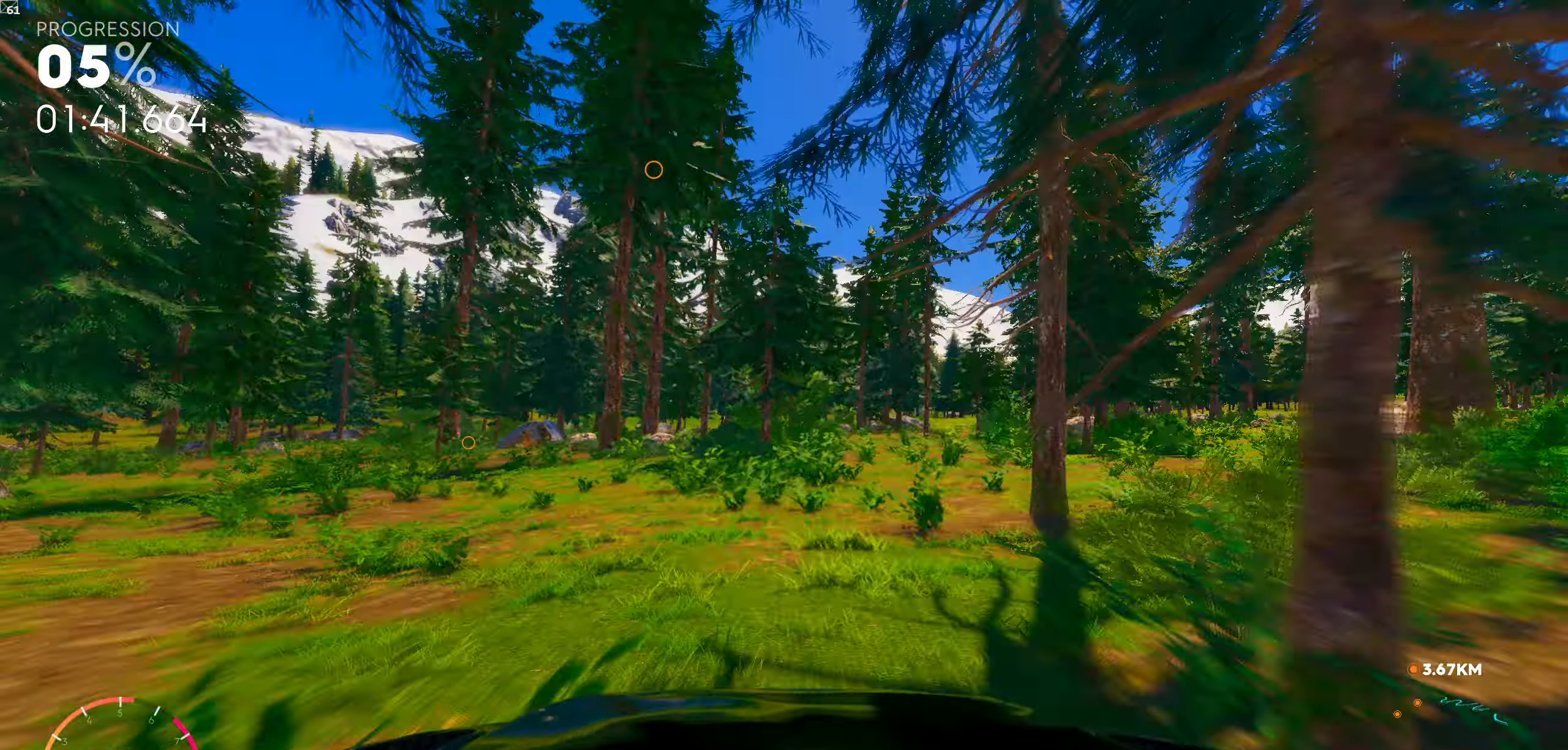
{"buttons": [], "left_stick": "center", "right_stick": "center", "events": [[150, "left_stick", "center"], [300, "left_stick", "left"], [416, "left_stick", "center"]]}
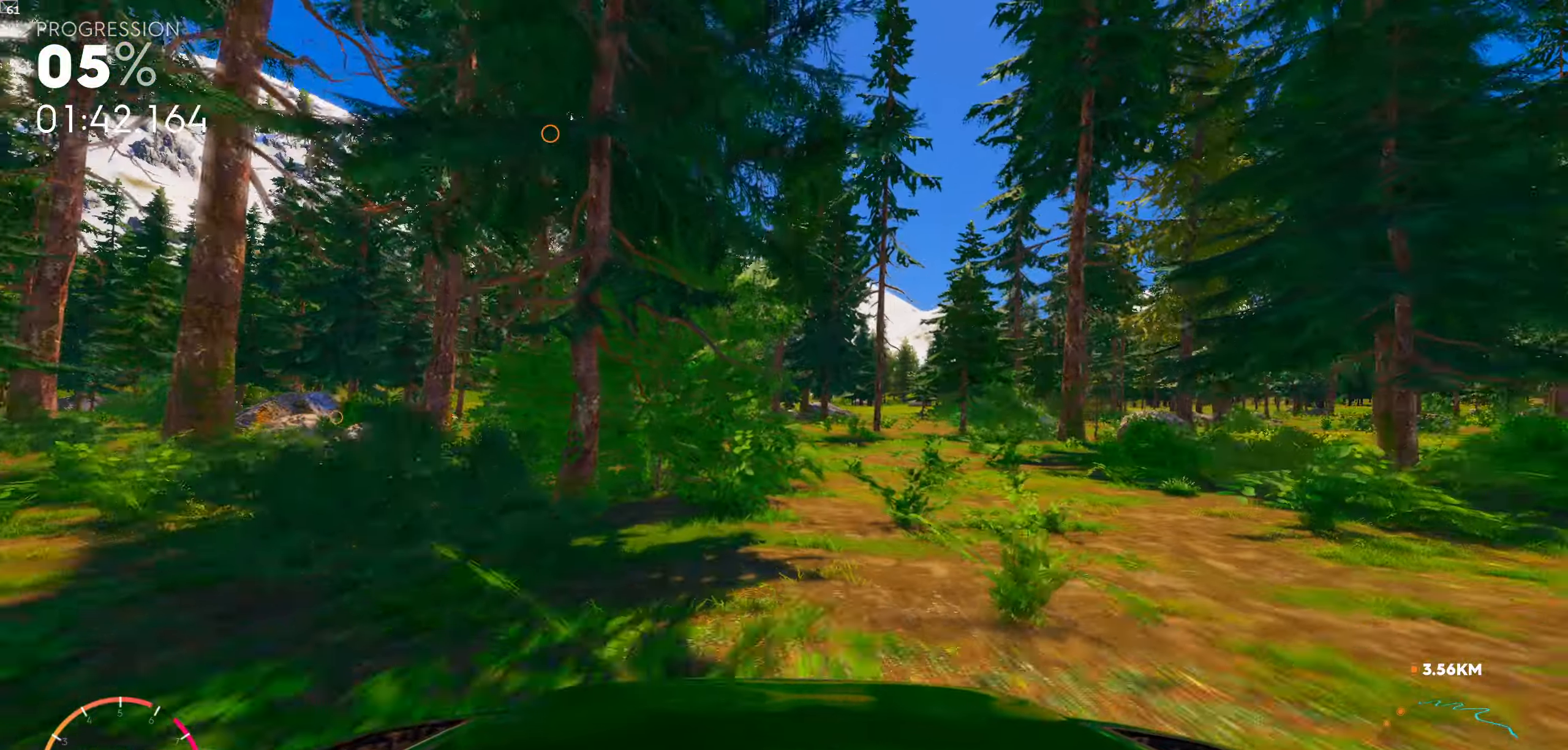
{"buttons": [], "left_stick": "center", "right_stick": "center", "events": [[100, "left_stick", "left"], [300, "left_stick", "center"]]}
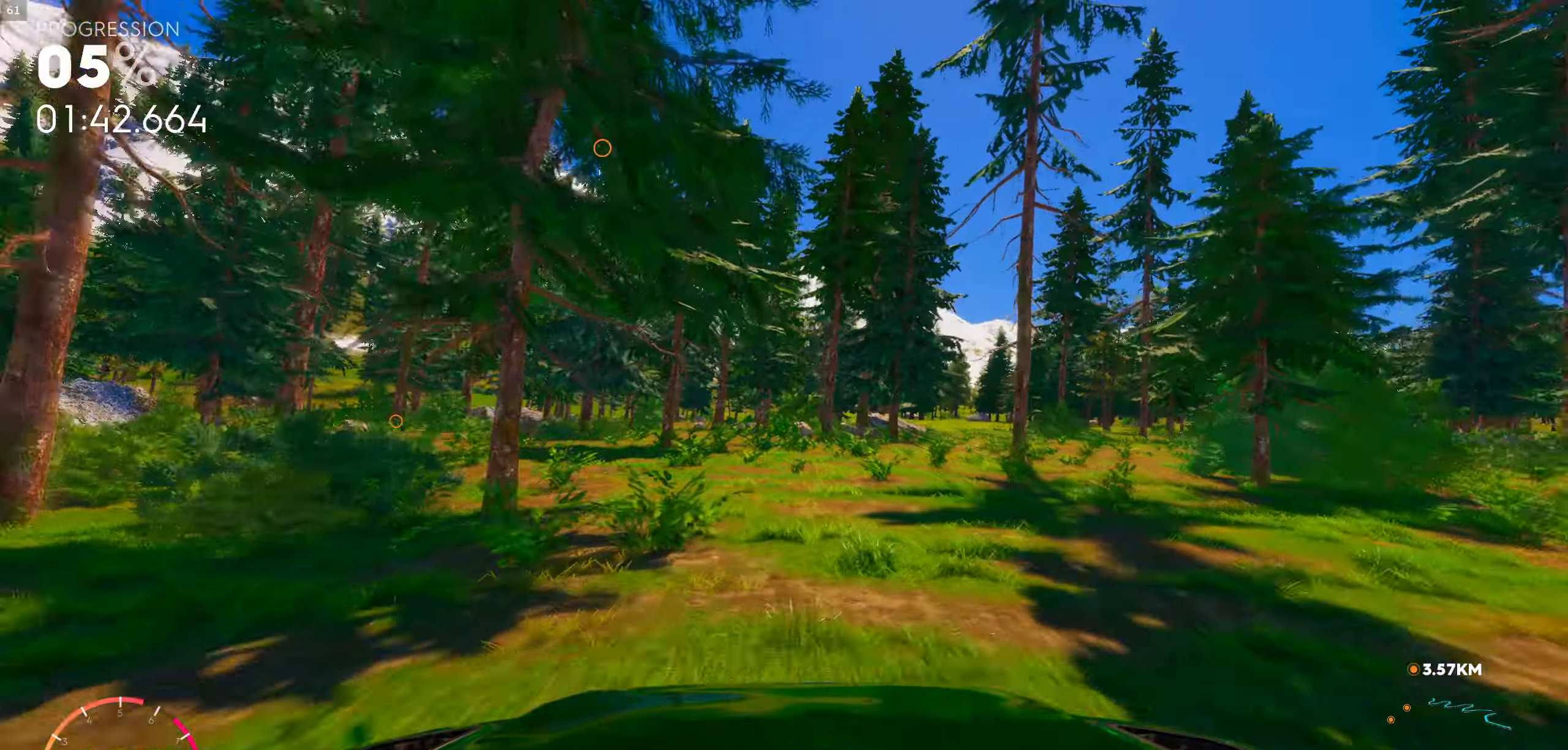
{"buttons": [], "left_stick": "center", "right_stick": "center", "events": [[133, "left_stick", "left"], [416, "left_stick", "center"]]}
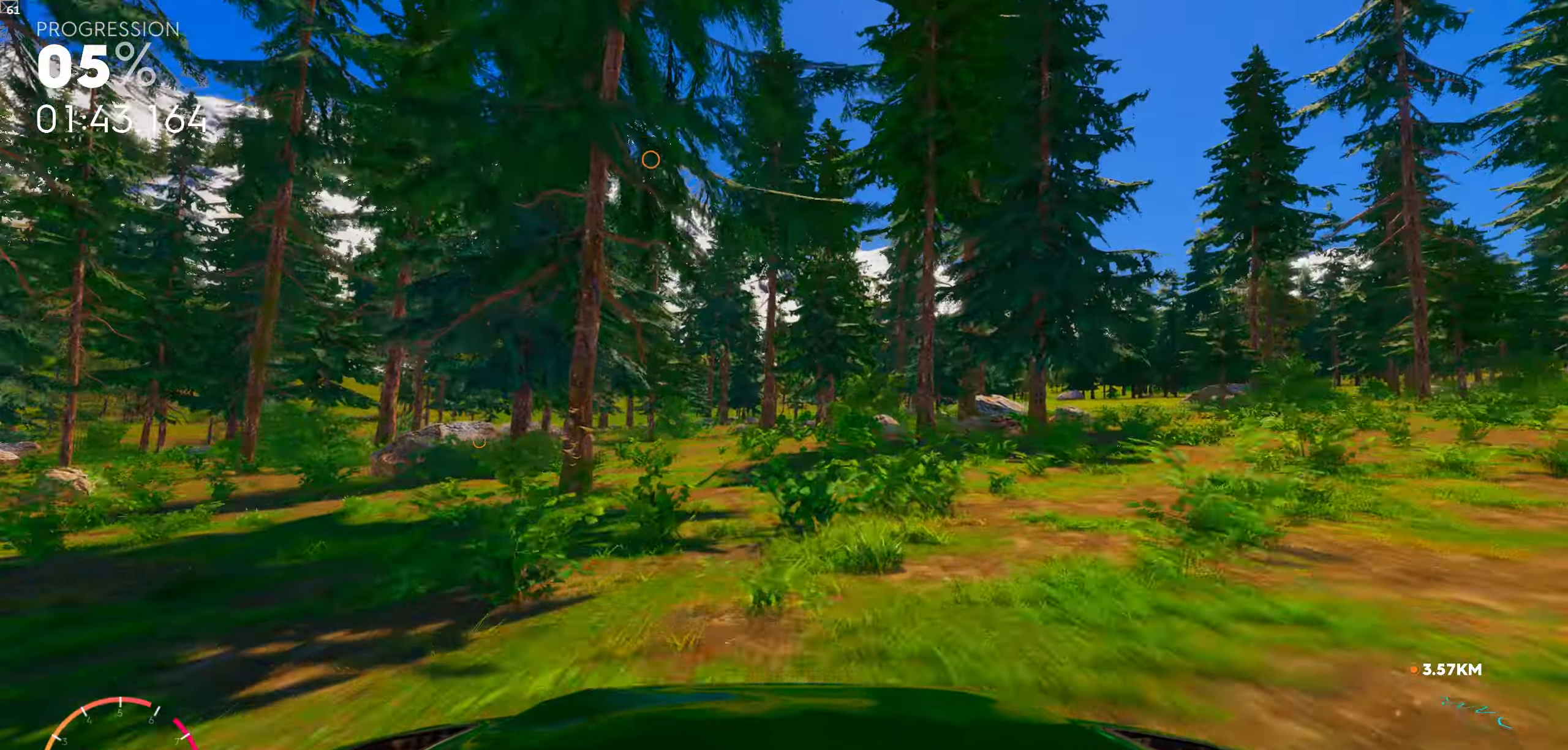
{"buttons": [], "left_stick": "right", "right_stick": "center", "events": [[367, "left_stick", "right"]]}
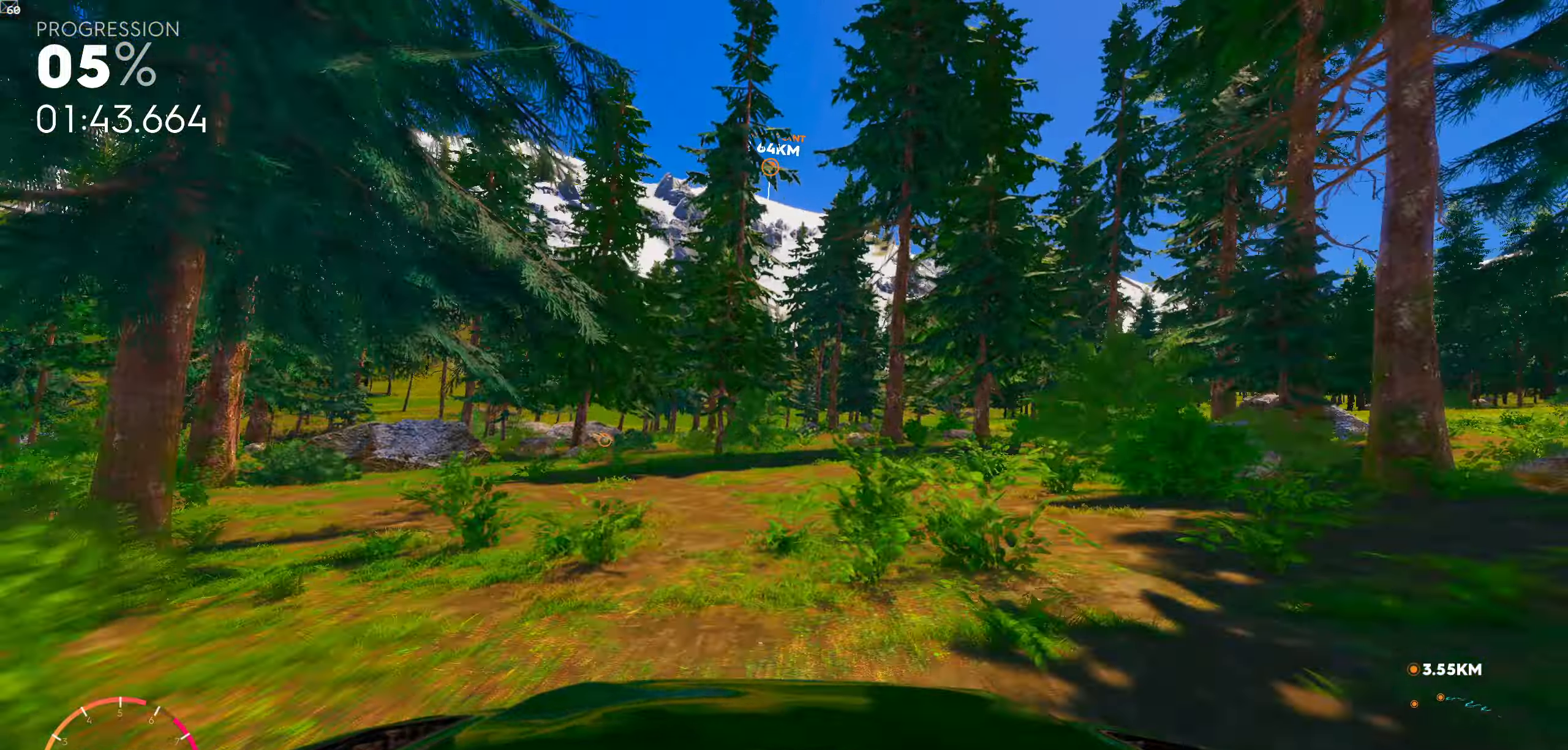
{"buttons": ["R1"], "left_stick": "center", "right_stick": "center", "events": [[17, "left_stick", "center"], [267, "R1", "down"]]}
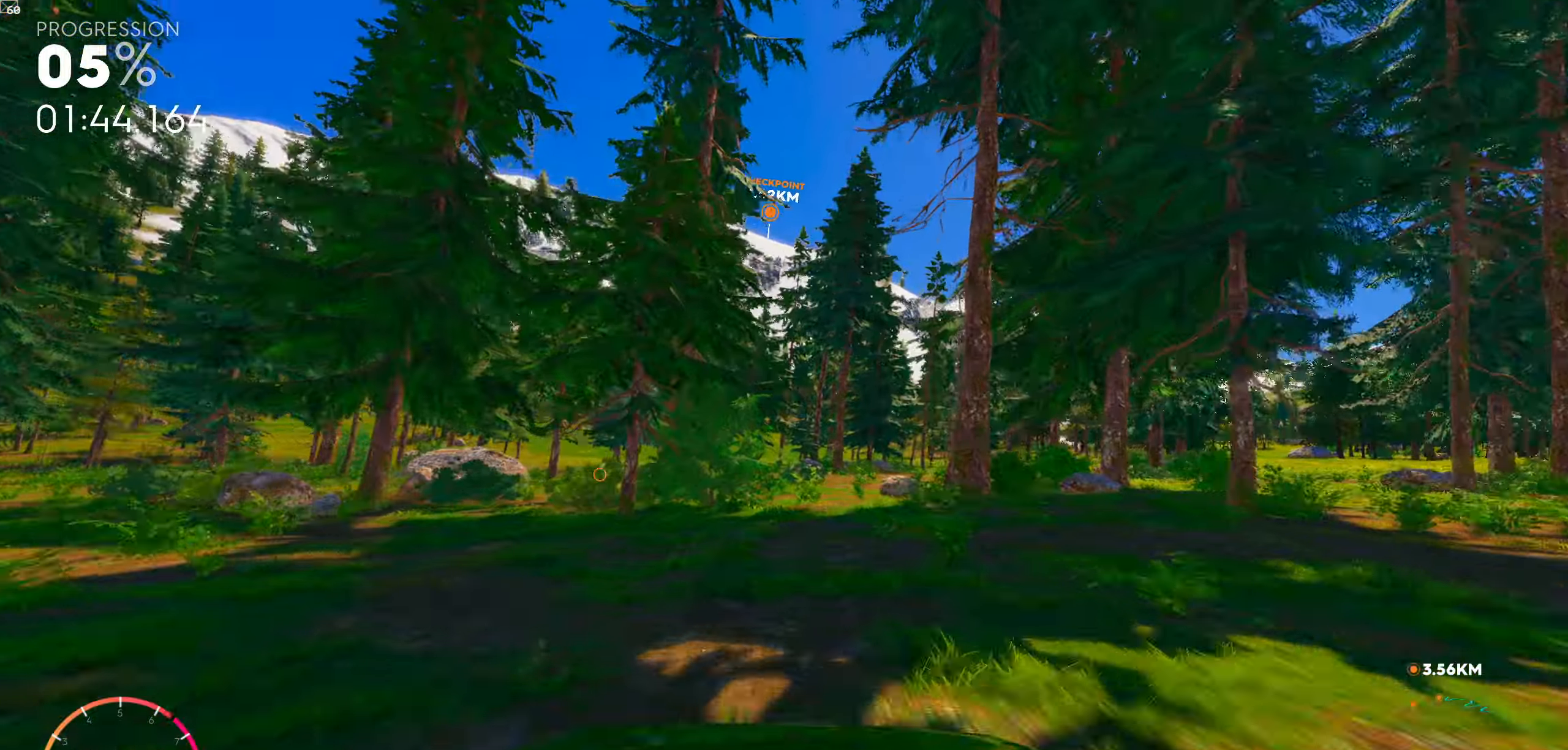
{"buttons": [], "left_stick": "center", "right_stick": "center", "events": [[267, "R1", "up"]]}
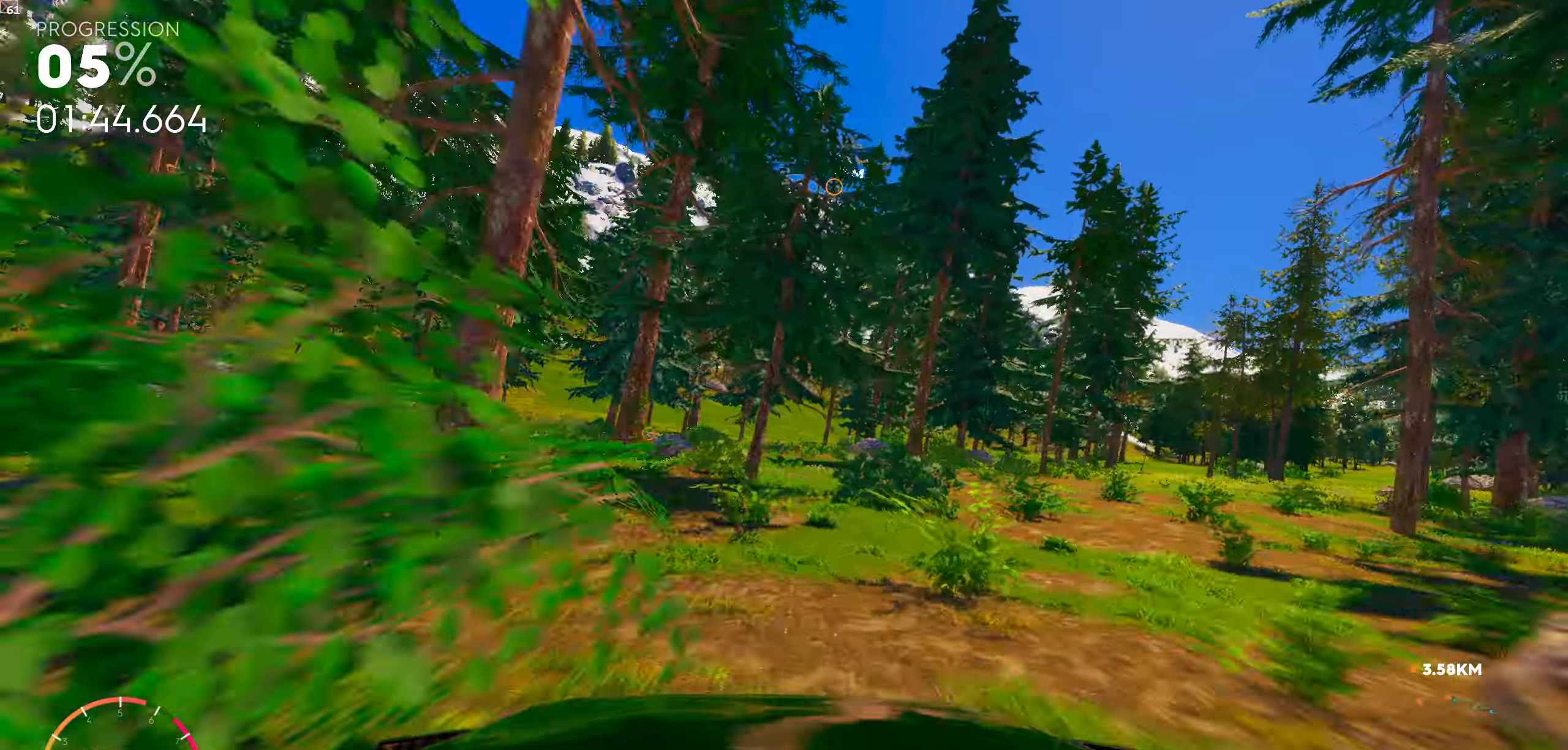
{"buttons": [], "left_stick": "center", "right_stick": "center", "events": [[217, "left_stick", "right"], [333, "left_stick", "center"]]}
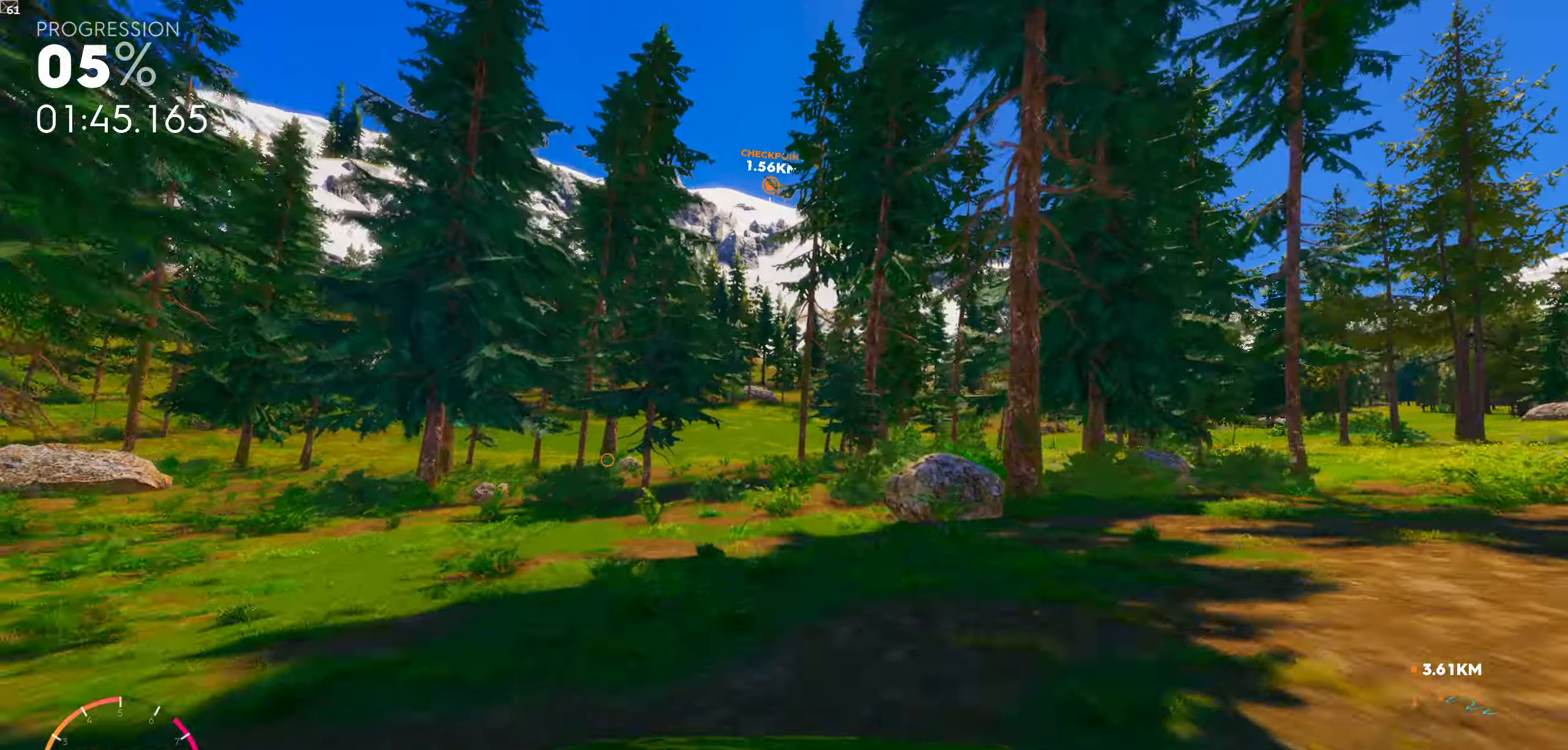
{"buttons": [], "left_stick": "center", "right_stick": "center", "events": [[33, "left_stick", "left"], [233, "left_stick", "center"]]}
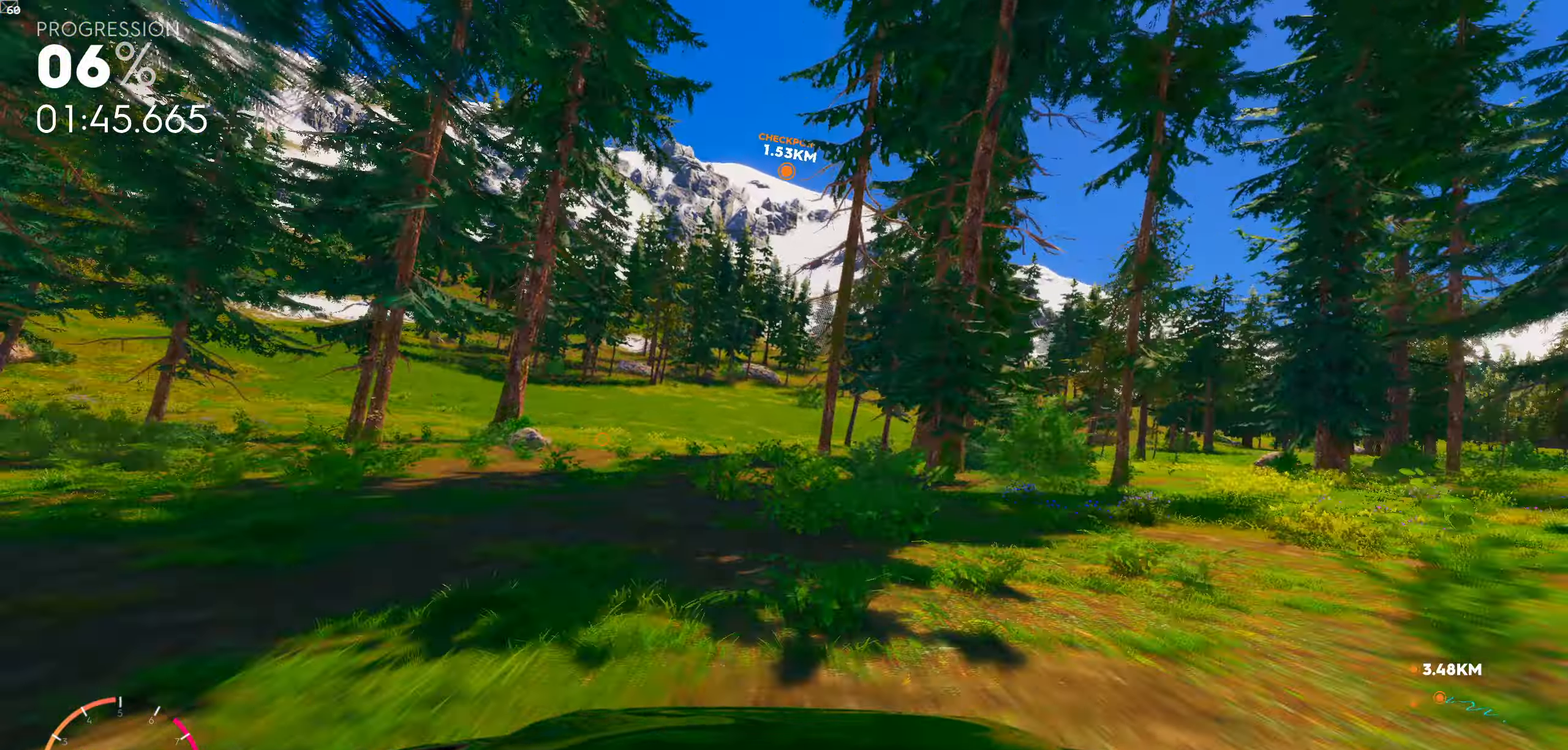
{"buttons": [], "left_stick": "right", "right_stick": "center", "events": [[417, "left_stick", "right"]]}
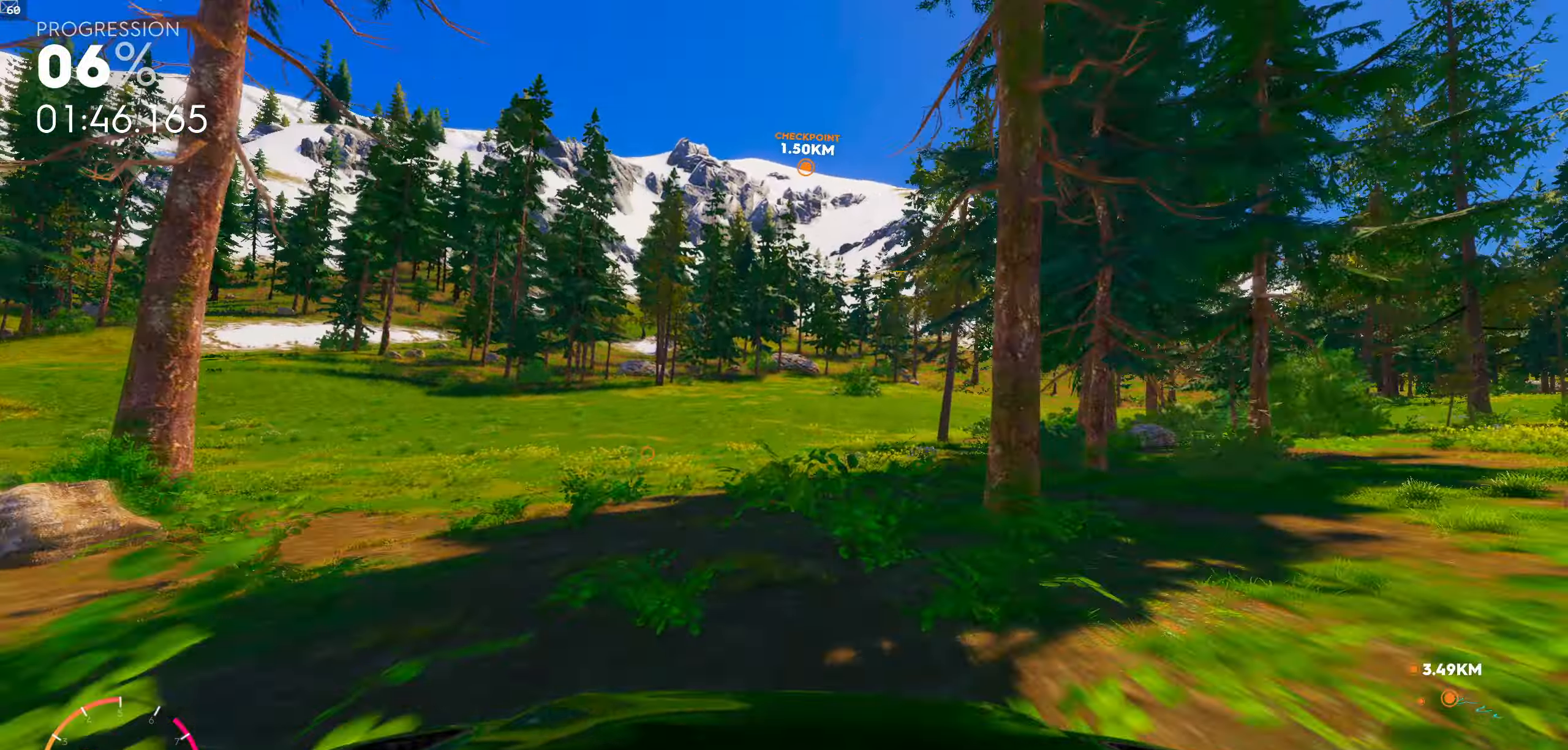
{"buttons": [], "left_stick": "center", "right_stick": "center", "events": [[83, "left_stick", "center"], [400, "left_stick", "right"], [500, "left_stick", "center"]]}
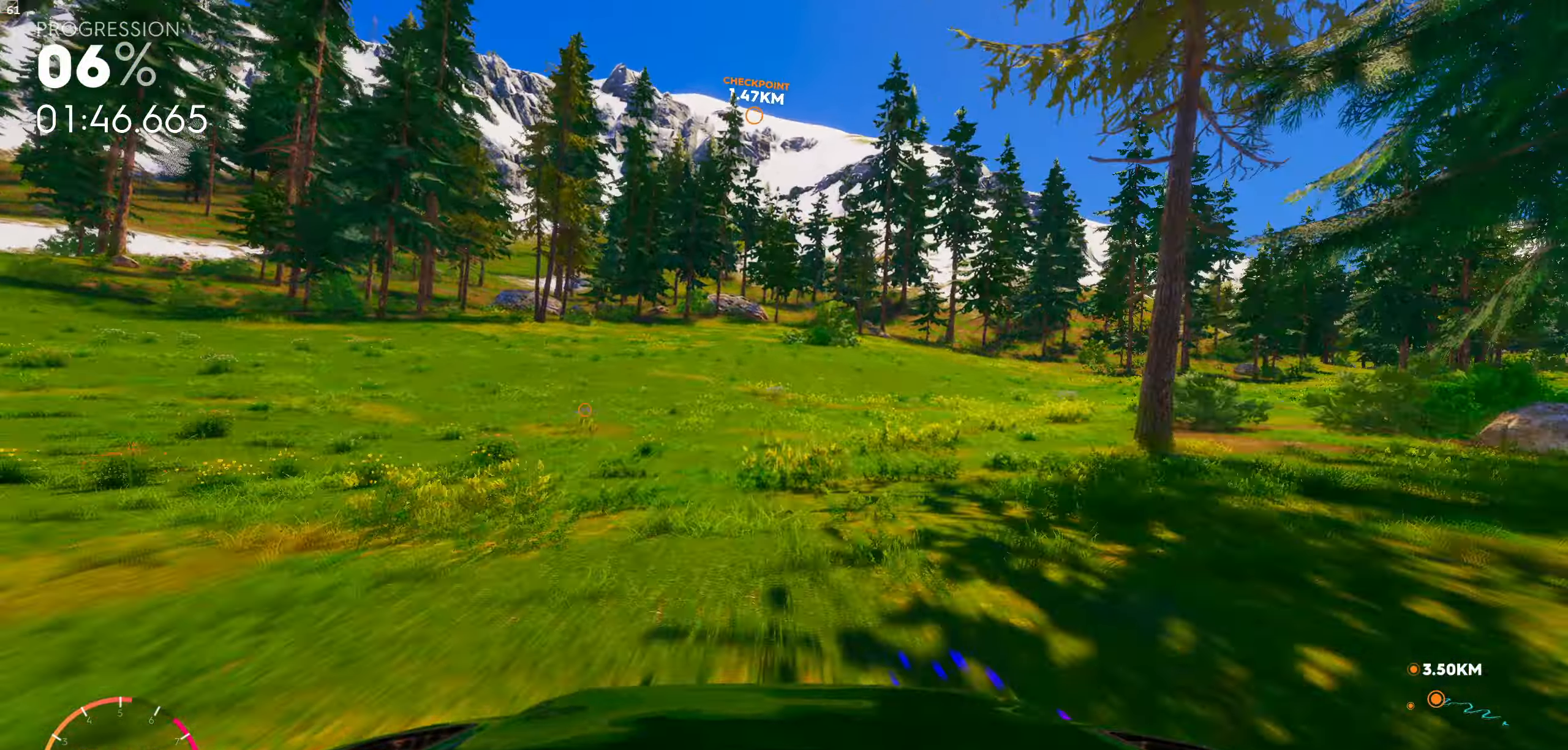
{"buttons": [], "left_stick": "center", "right_stick": "center", "events": [[417, "left_stick", "left"], [500, "left_stick", "center"]]}
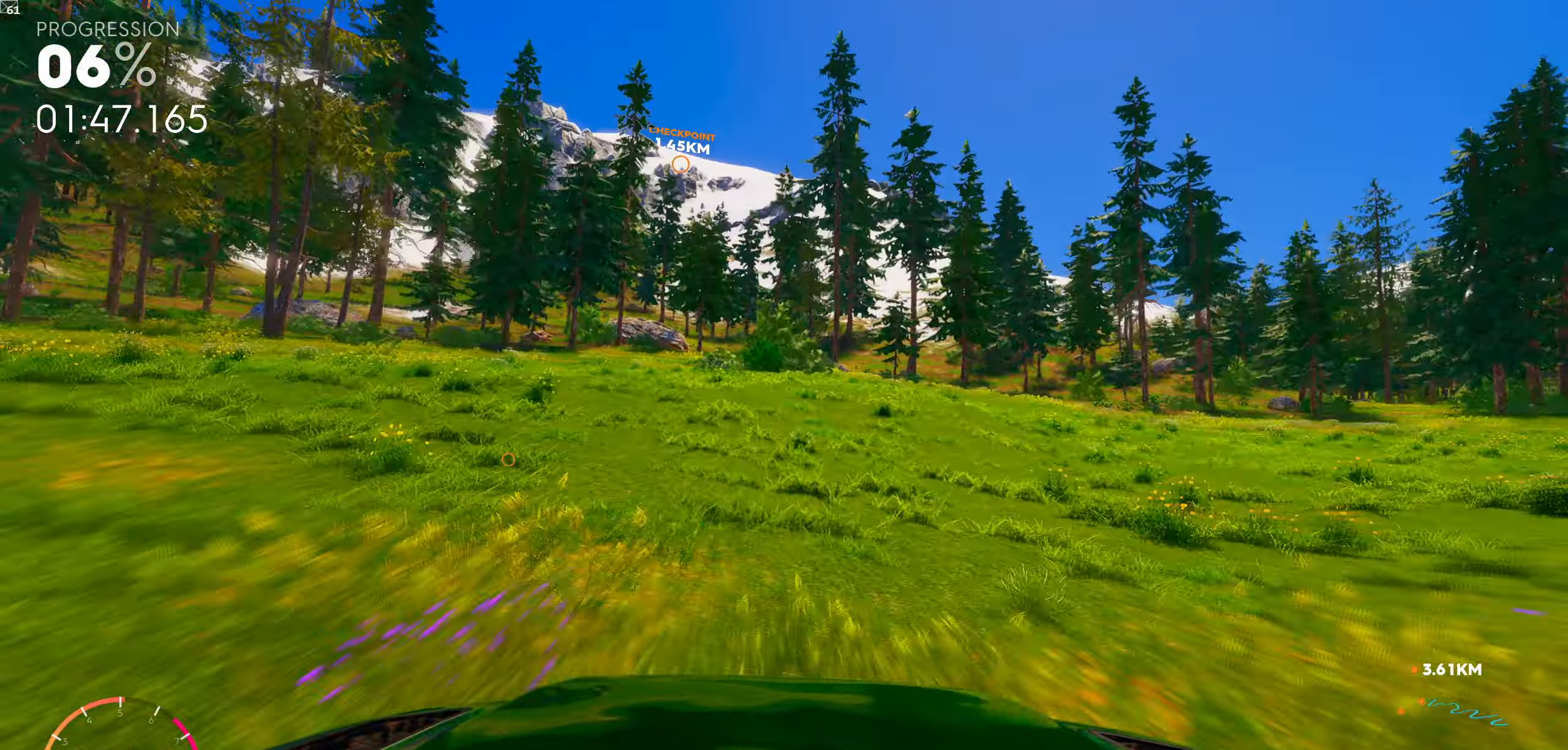
{"buttons": [], "left_stick": "center", "right_stick": "center", "events": [[283, "left_stick", "left"], [450, "left_stick", "center"]]}
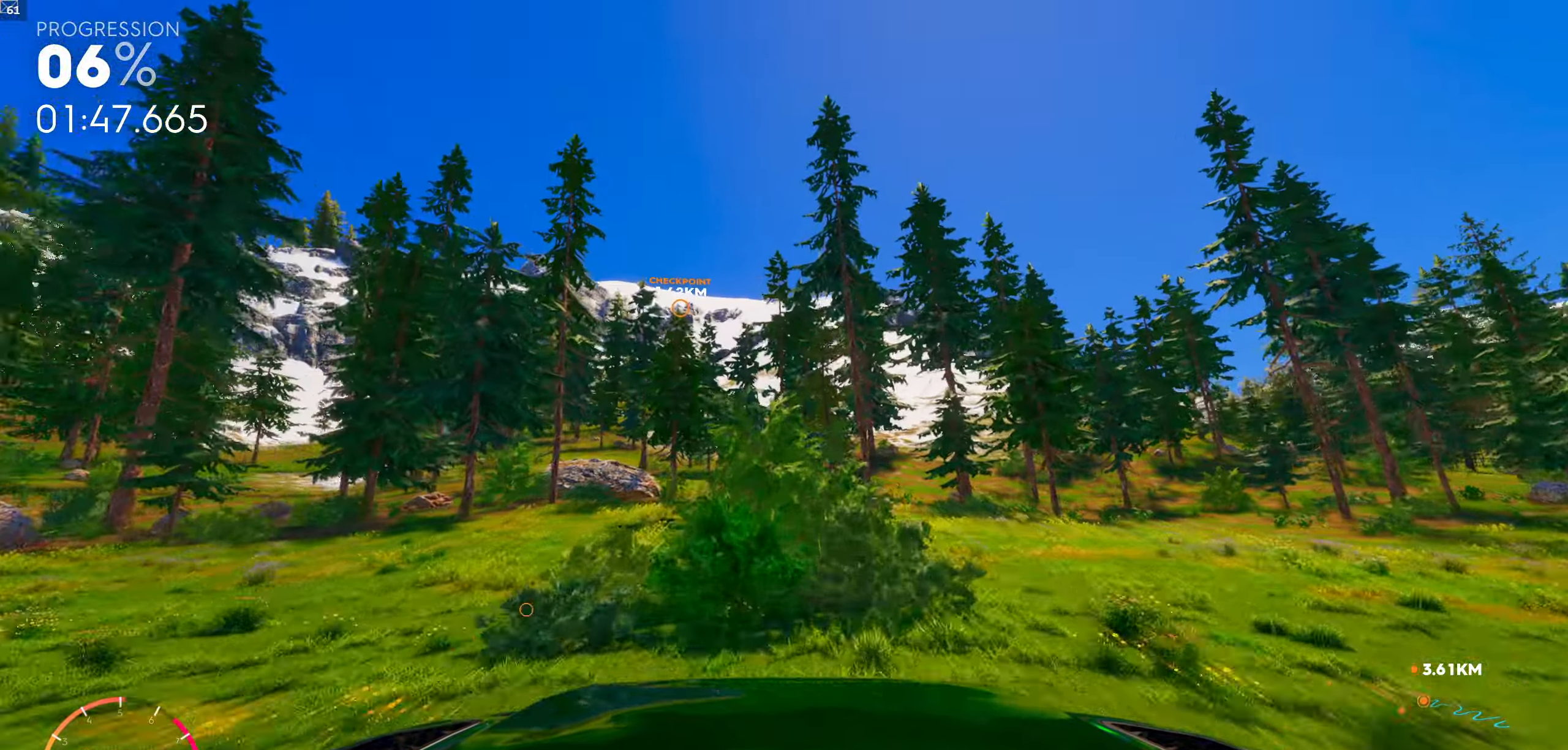
{"buttons": [], "left_stick": "center", "right_stick": "center", "events": [[167, "left_stick", "left"], [367, "left_stick", "center"]]}
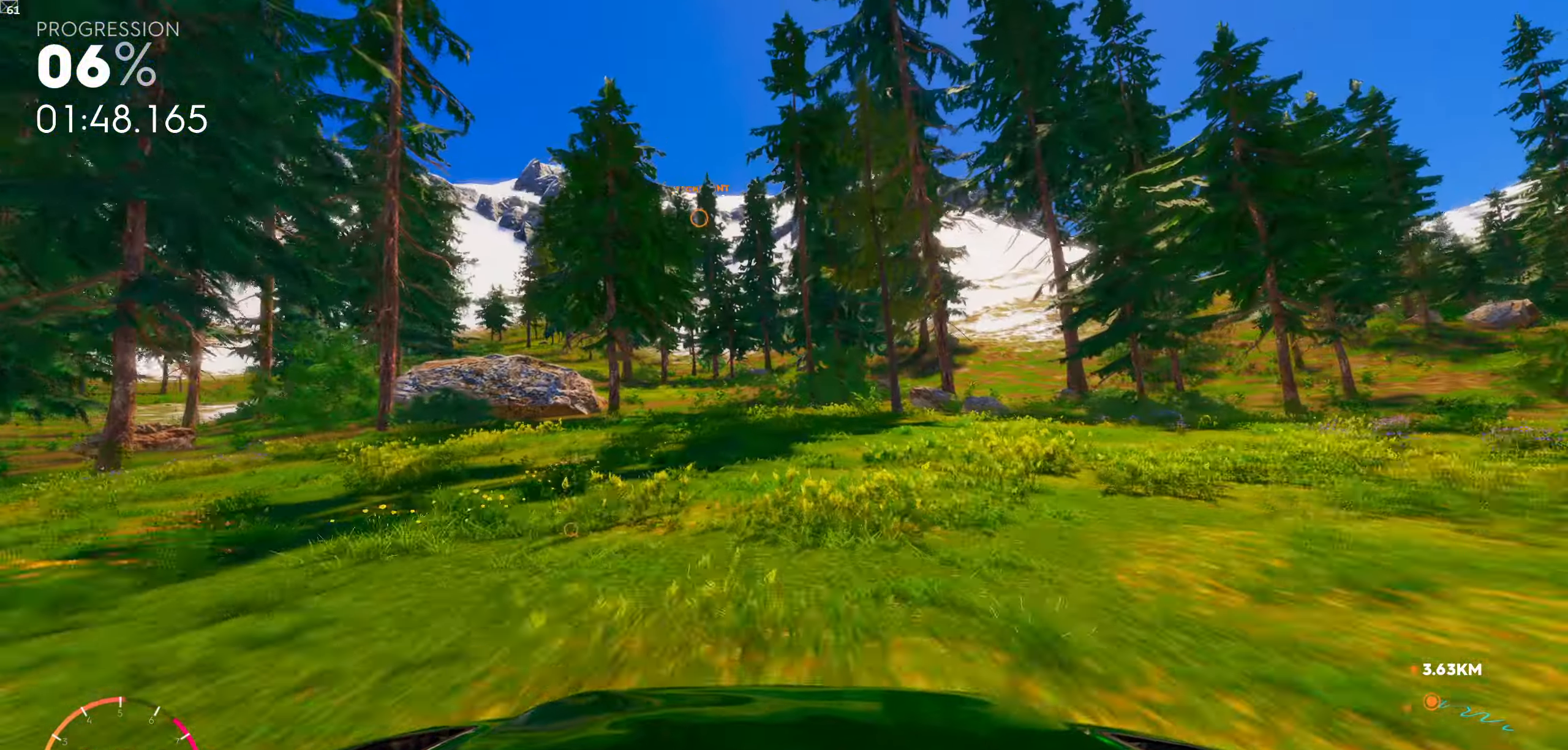
{"buttons": [], "left_stick": "center", "right_stick": "center", "events": [[234, "left_stick", "left"], [367, "left_stick", "center"]]}
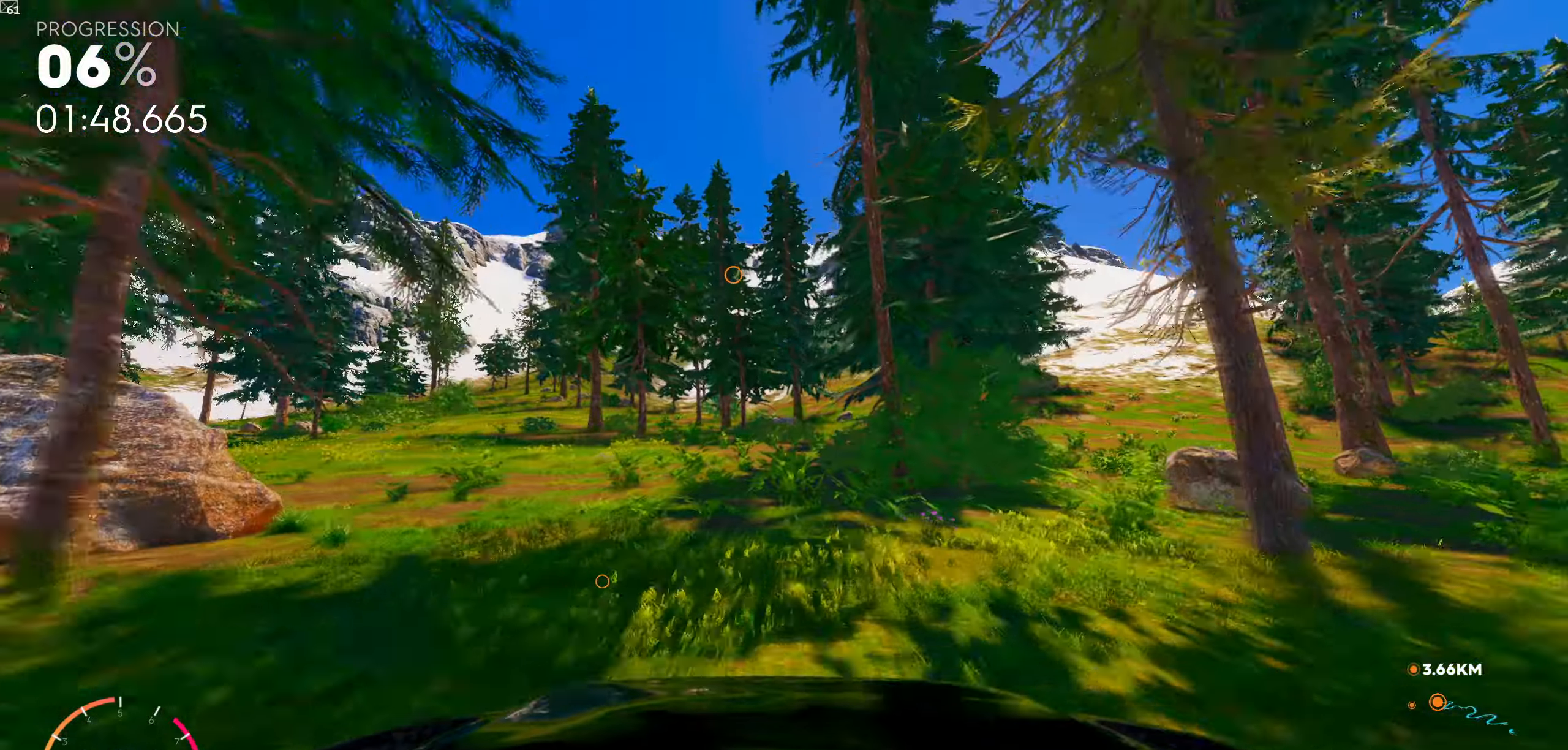
{"buttons": [], "left_stick": "center", "right_stick": "center", "events": [[267, "left_stick", "left"], [417, "left_stick", "center"]]}
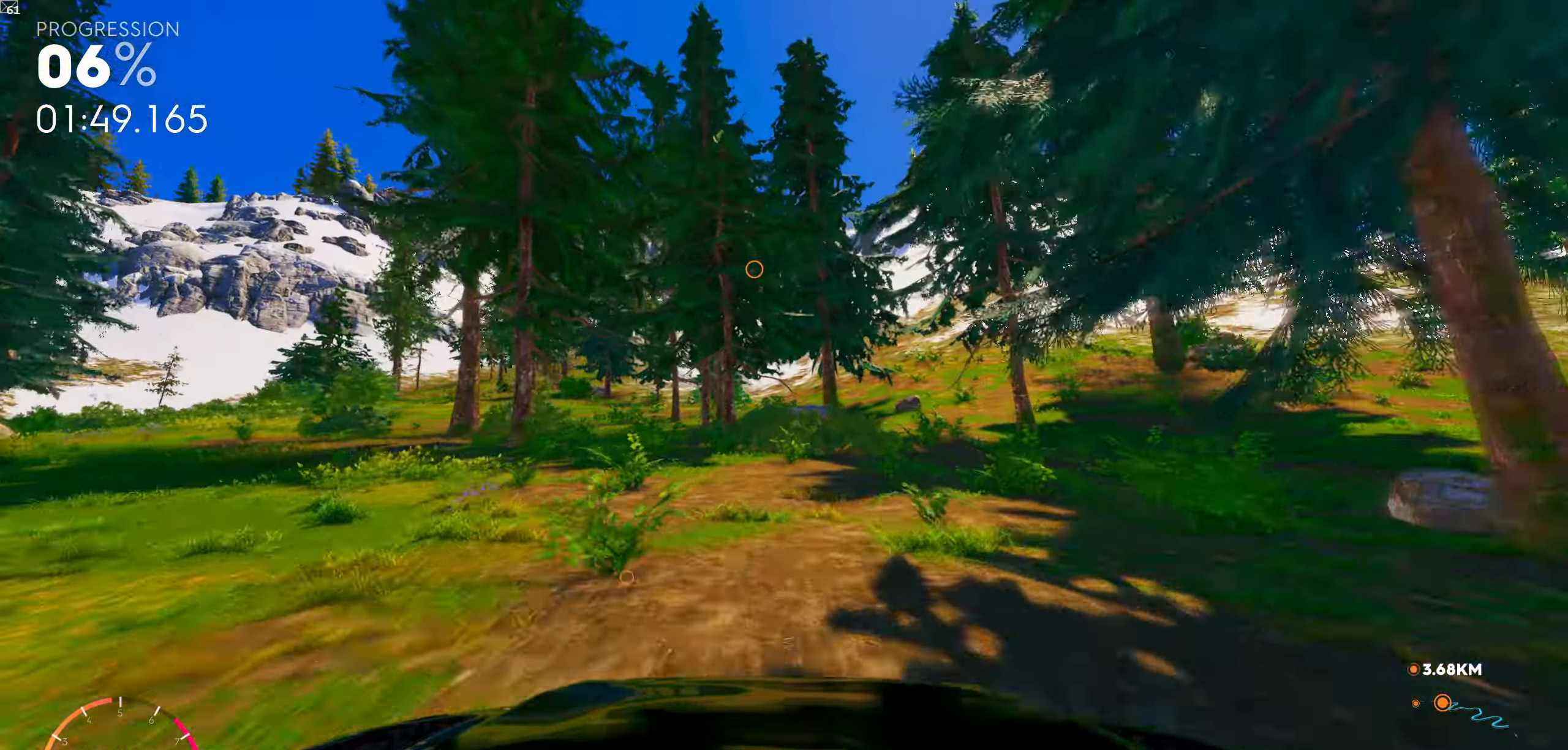
{"buttons": [], "left_stick": "center", "right_stick": "center", "events": []}
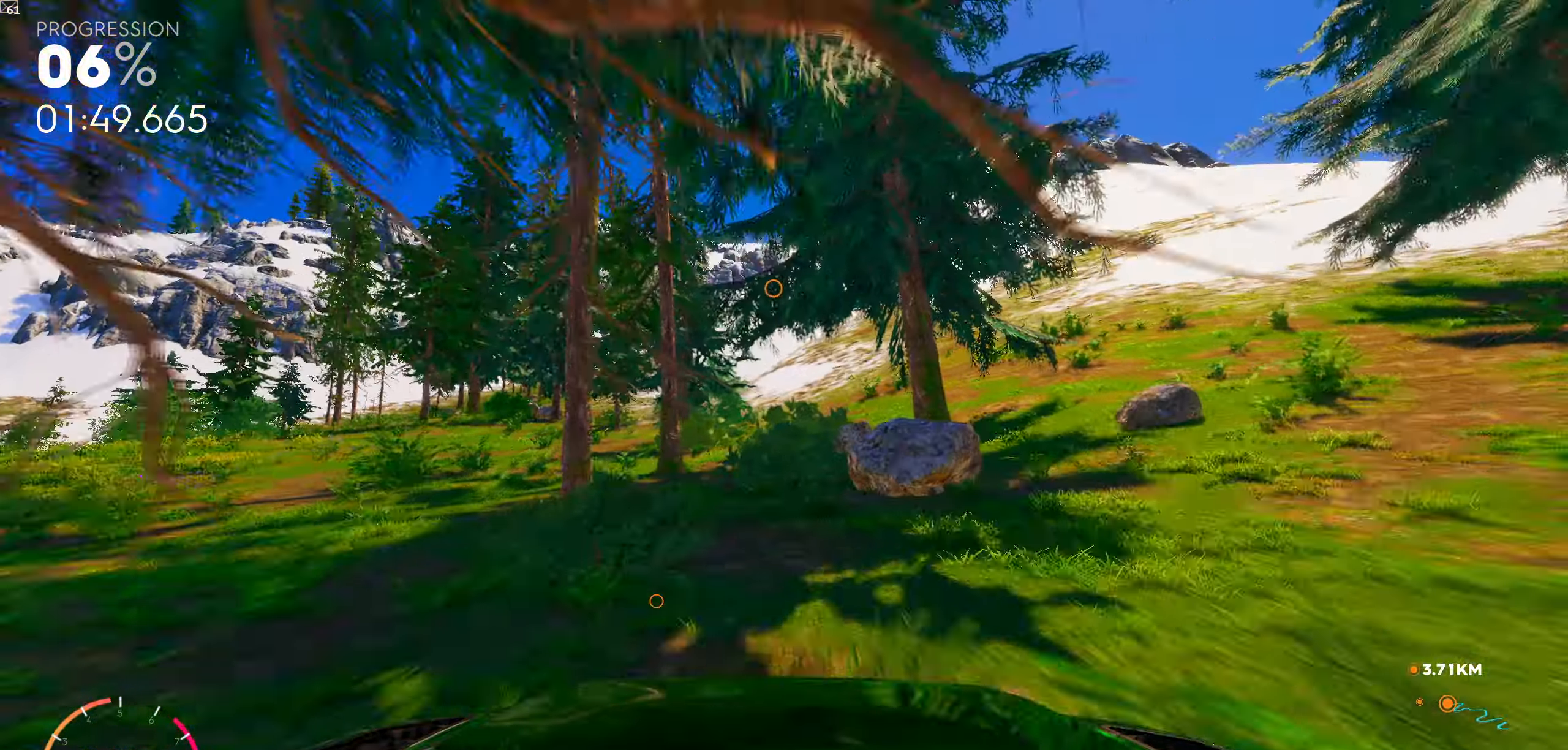
{"buttons": ["R1"], "left_stick": "right", "right_stick": "center", "events": [[184, "R1", "down"], [434, "left_stick", "right"]]}
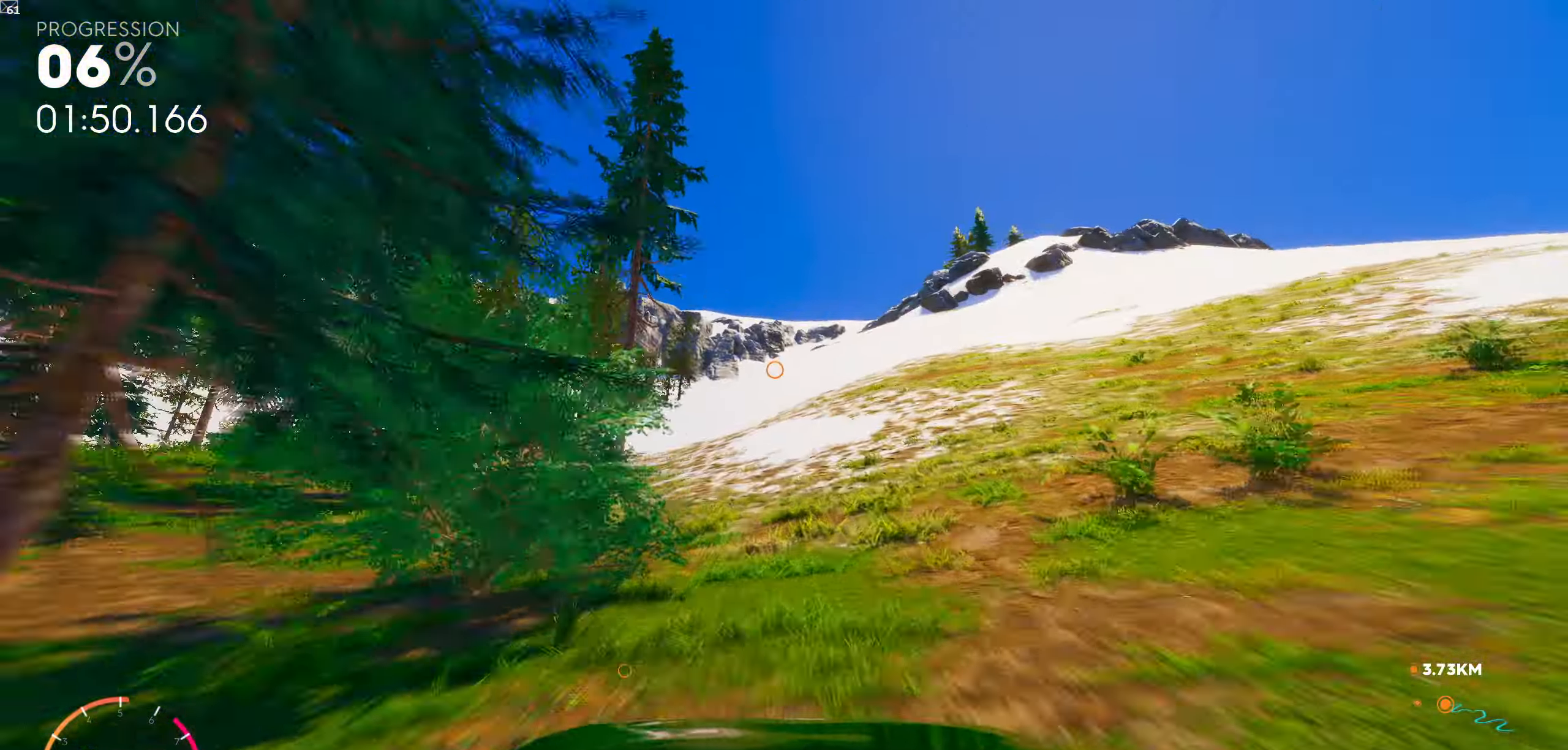
{"buttons": ["R1"], "left_stick": "center", "right_stick": "center", "events": [[84, "left_stick", "center"], [284, "left_stick", "left"], [384, "left_stick", "center"]]}
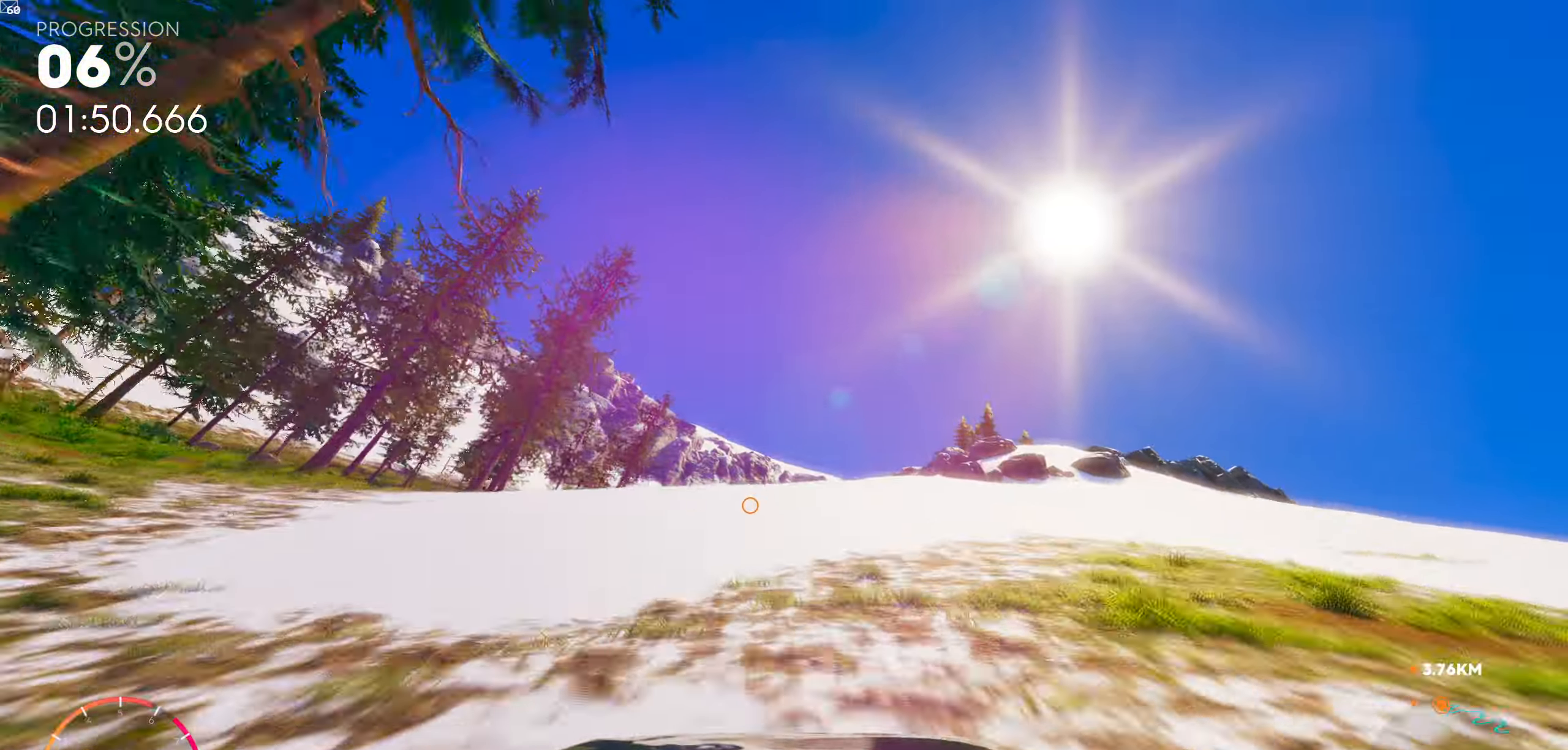
{"buttons": [], "left_stick": "center", "right_stick": "center", "events": [[100, "R1", "up"]]}
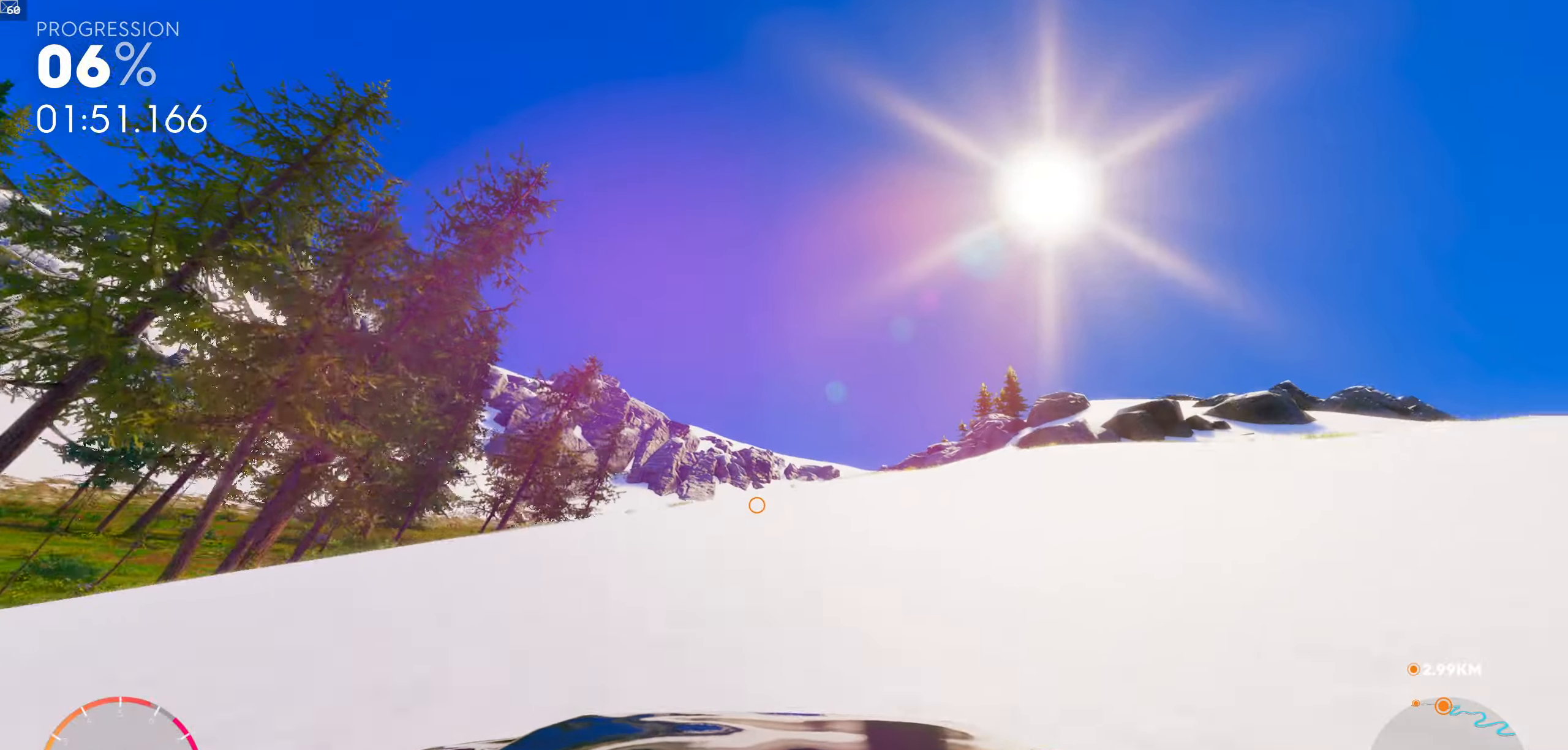
{"buttons": [], "left_stick": "center", "right_stick": "center", "events": []}
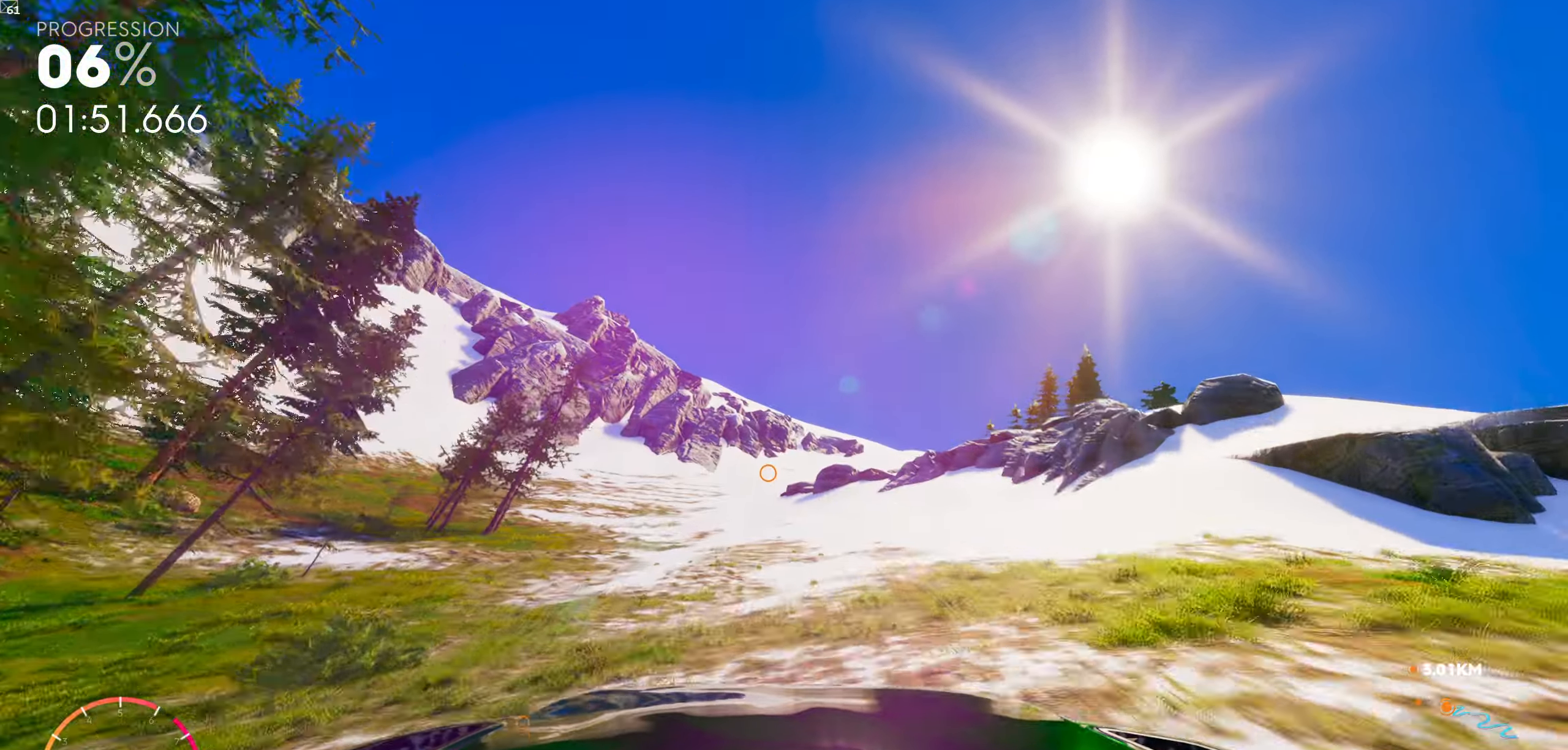
{"buttons": [], "left_stick": "center", "right_stick": "center", "events": []}
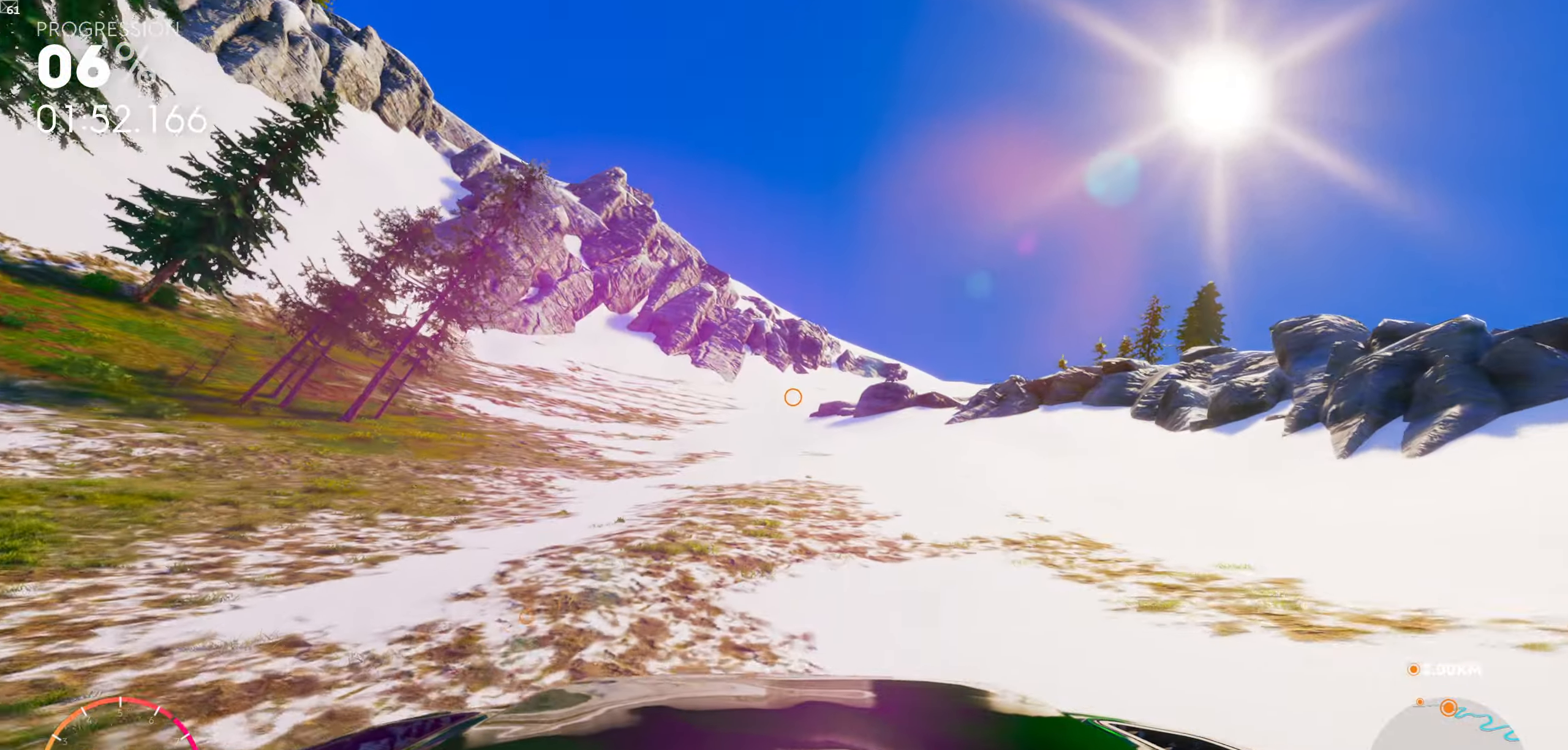
{"buttons": [], "left_stick": "center", "right_stick": "center", "events": []}
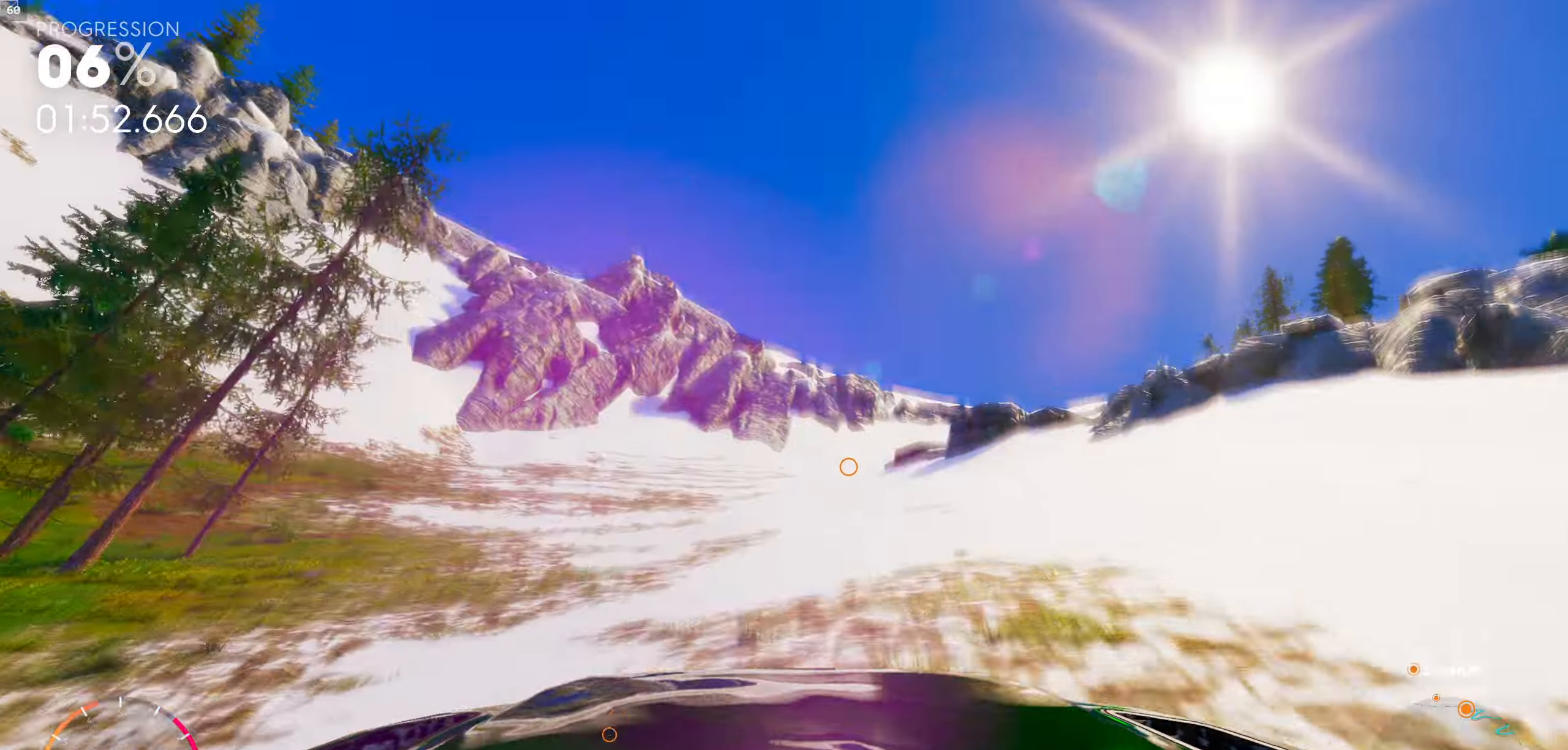
{"buttons": [], "left_stick": "right", "right_stick": "center", "events": [[384, "left_stick", "right"]]}